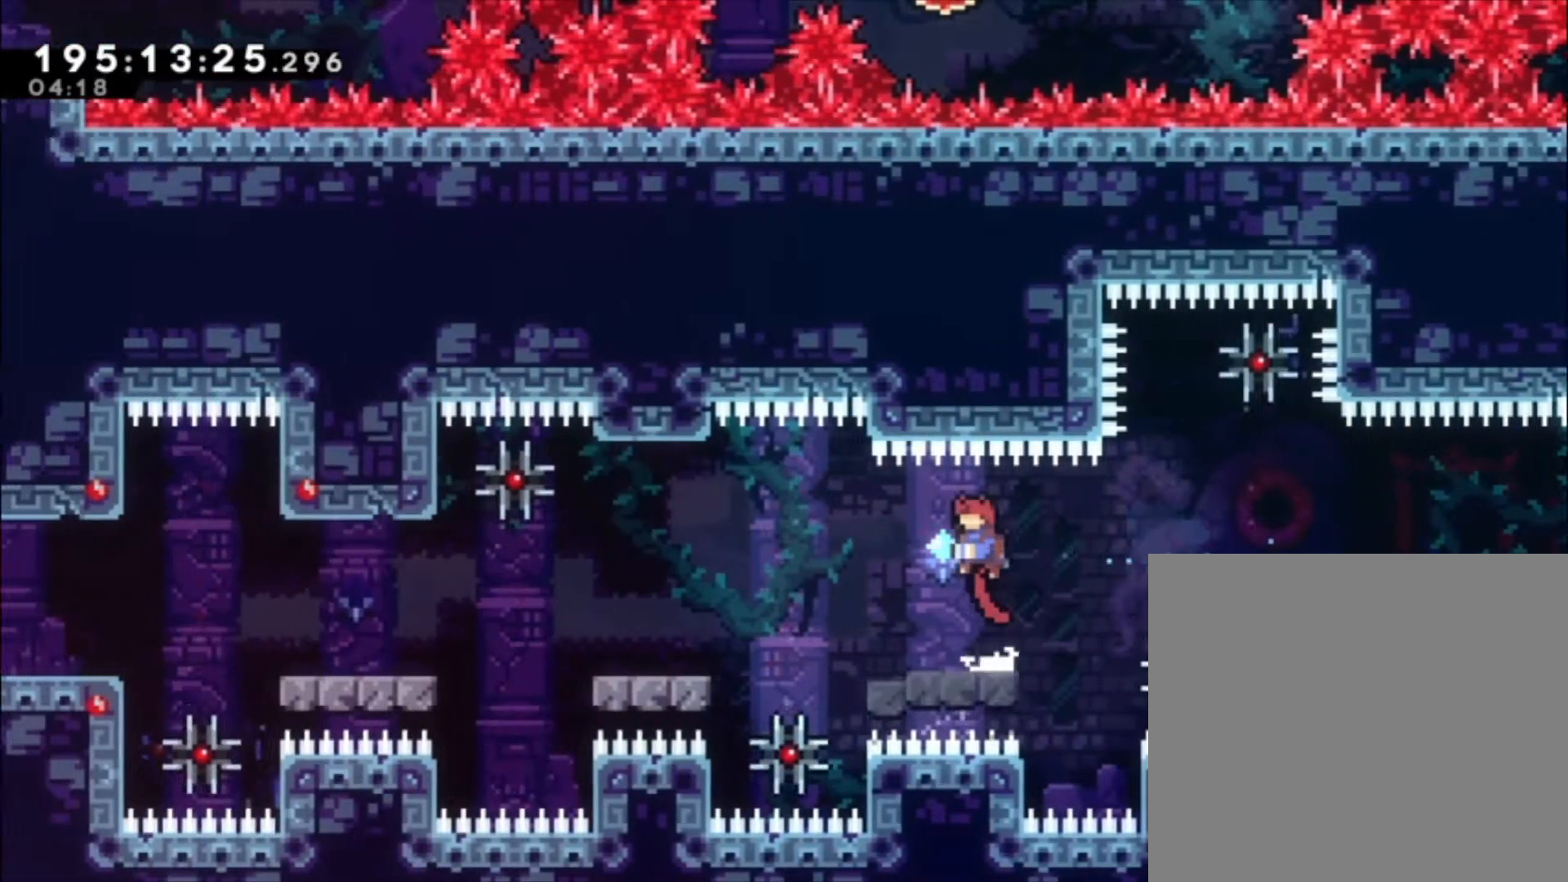
Gameplay with a controller (Xbox layout); each line is a JSON object with the inputs held at the frame after it. "events" lists button and stick changes between this image and that frame as [ms after this image, input, new state], when the widget could be followed in between. Not read: right_stick.
{"buttons": [], "left_stick": "left", "events": [[167, "A", "up"], [267, "left_stick", "left"], [367, "X", "down"], [500, "X", "up"]]}
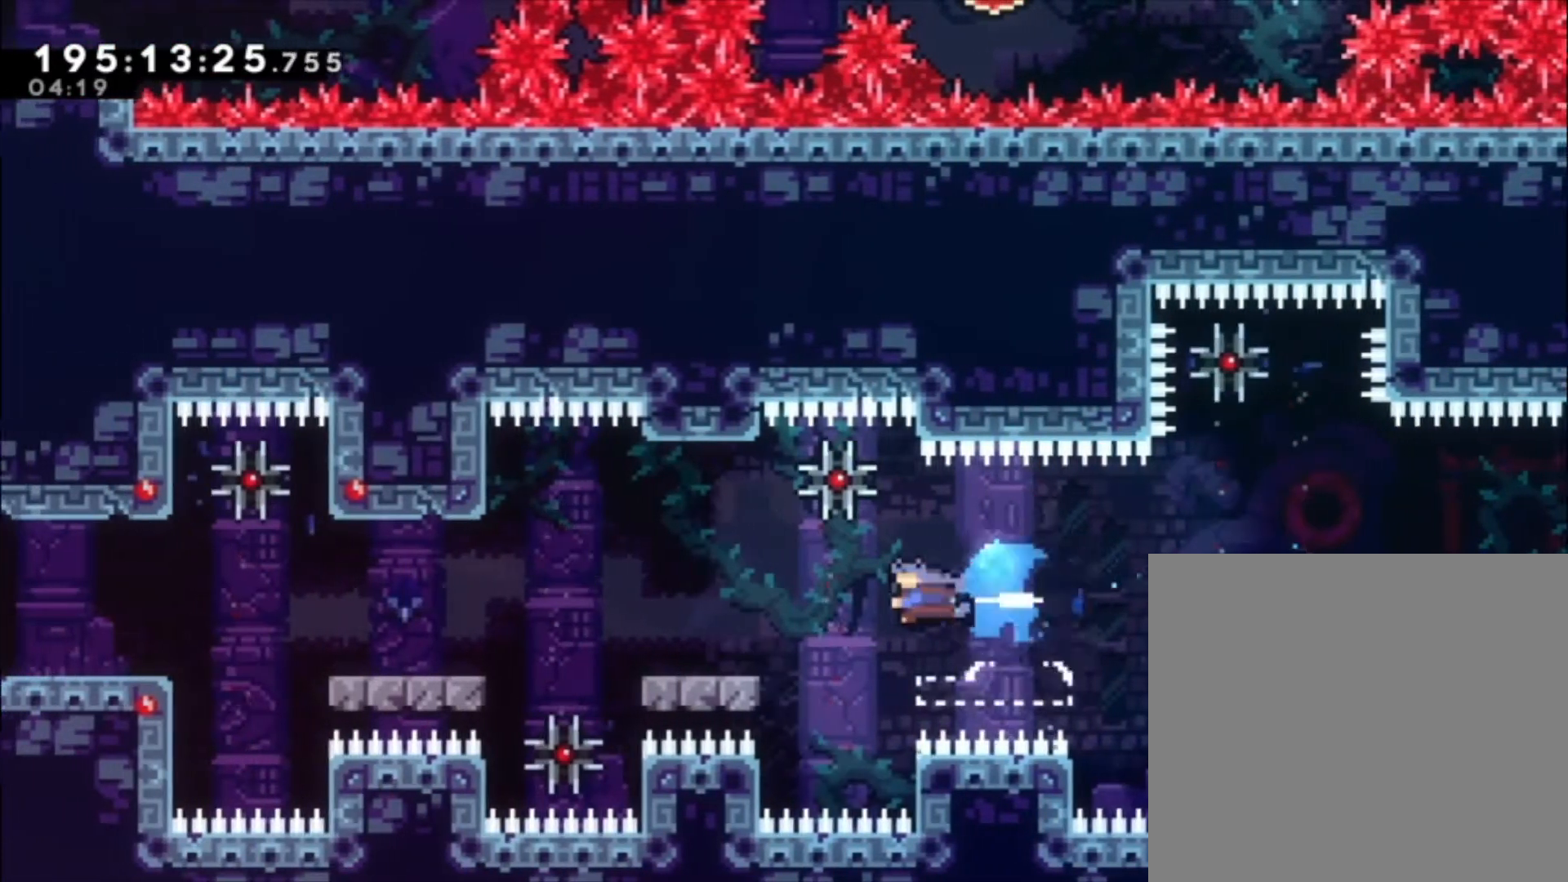
{"buttons": [], "left_stick": "center", "events": [[167, "left_stick", "center"], [400, "A", "down"], [467, "A", "up"]]}
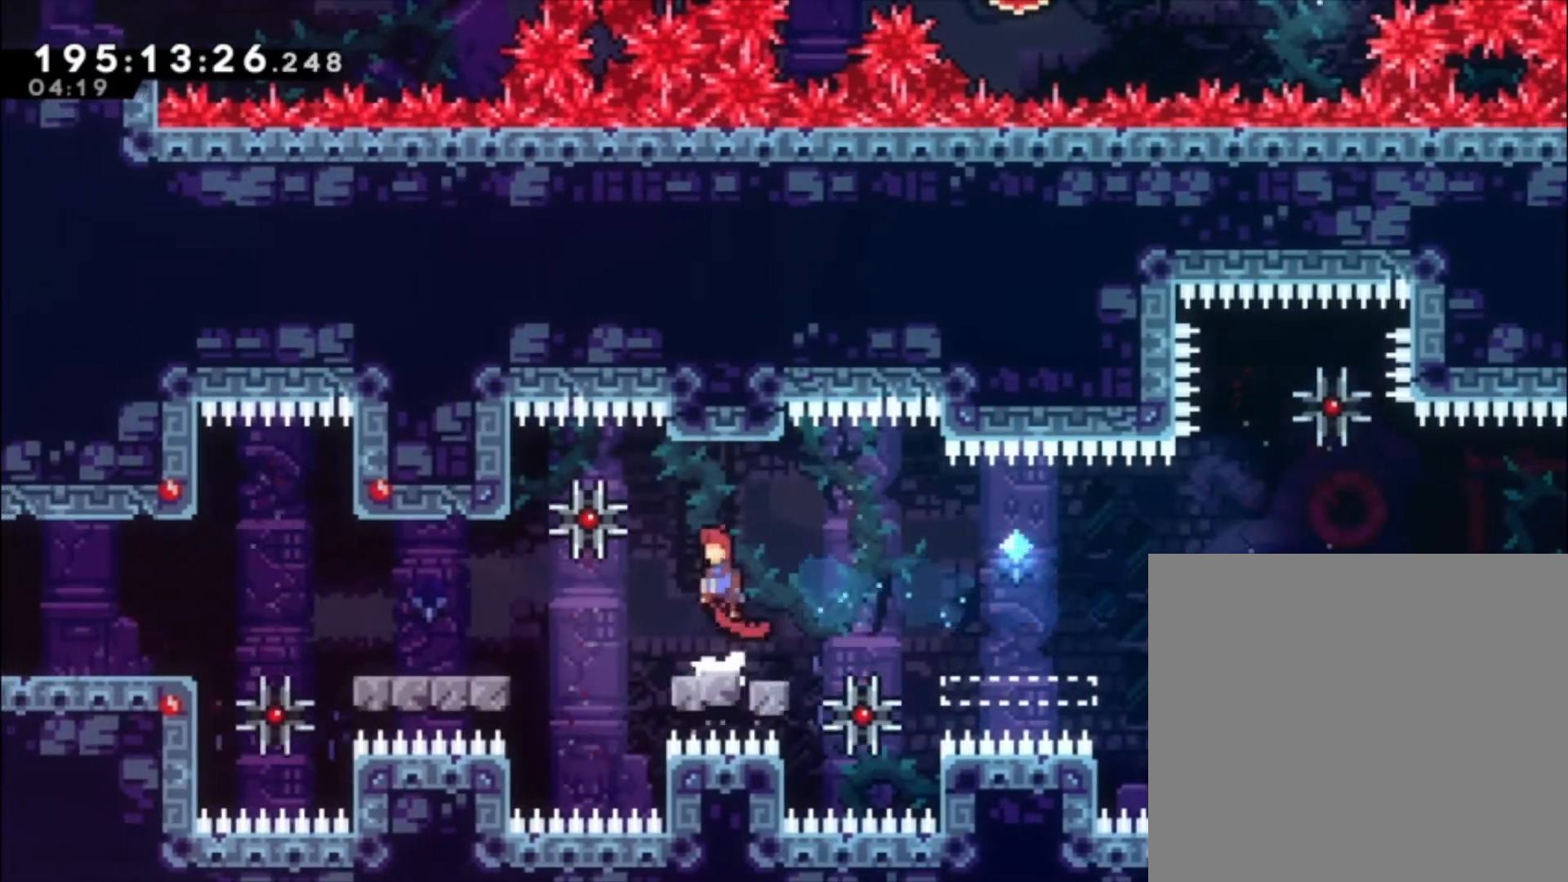
{"buttons": [], "left_stick": "center", "events": [[67, "left_stick", "left"], [200, "X", "down"], [267, "X", "up"], [333, "left_stick", "center"]]}
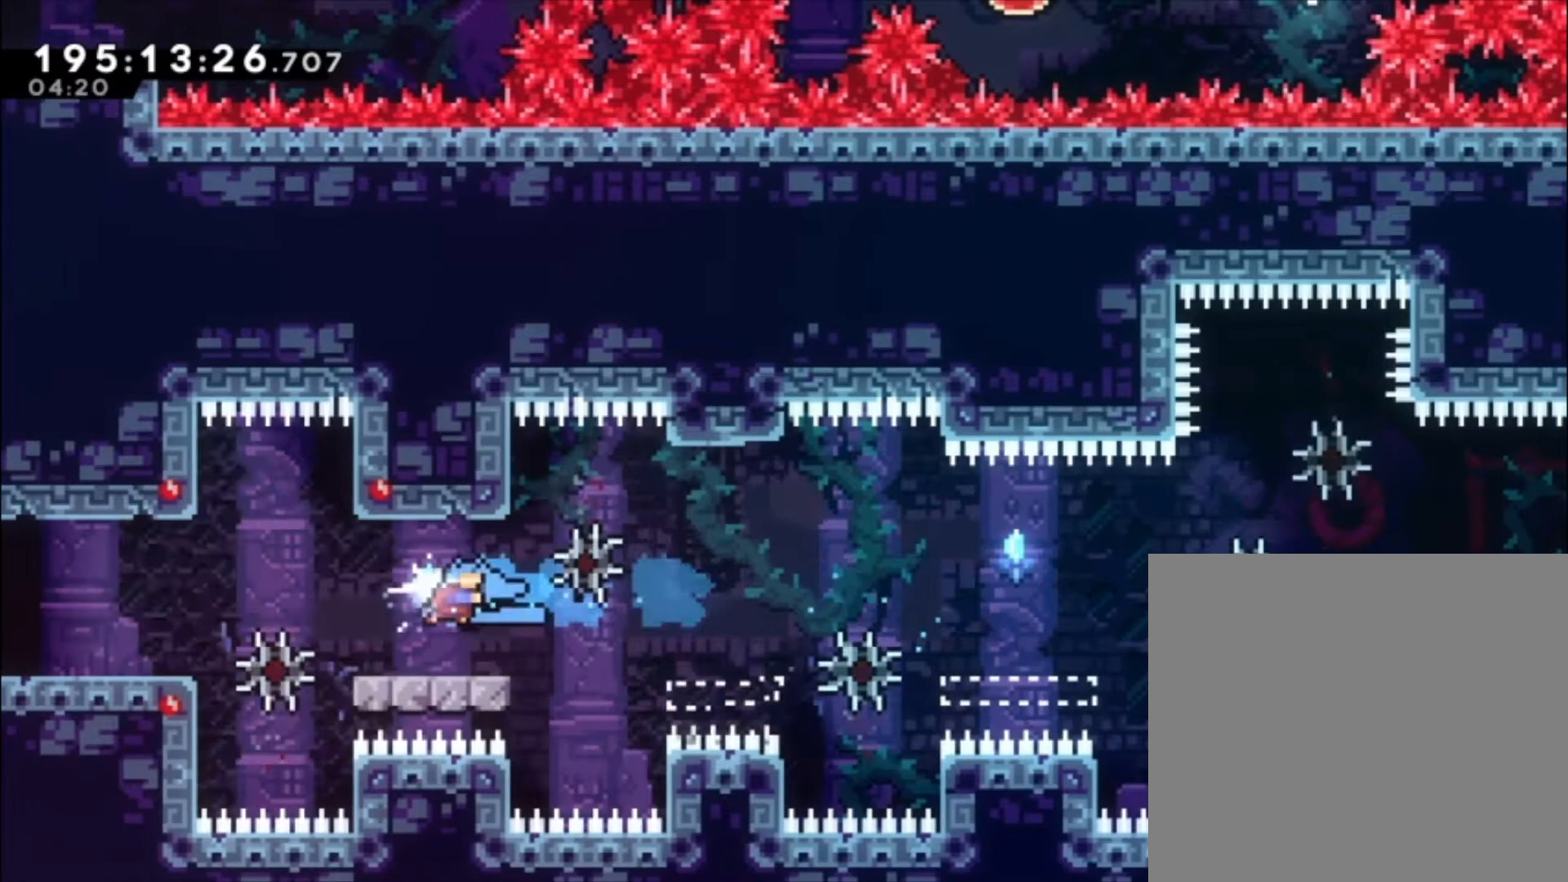
{"buttons": [], "left_stick": "left", "events": [[267, "A", "down"], [300, "A", "up"], [300, "left_stick", "left"], [400, "X", "down"], [433, "X", "up"]]}
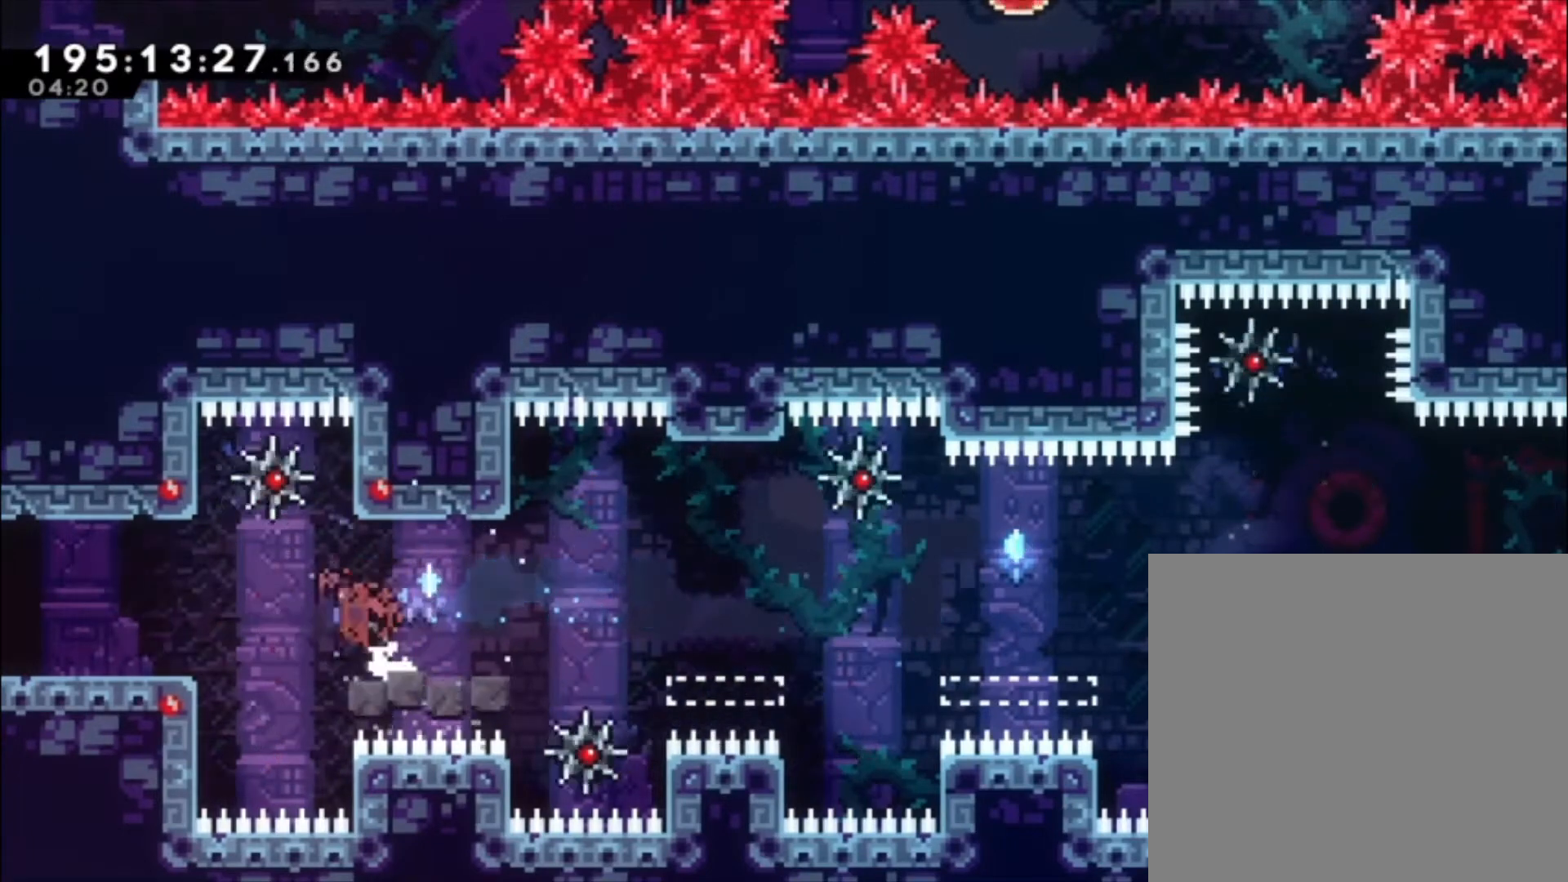
{"buttons": [], "left_stick": "left", "events": []}
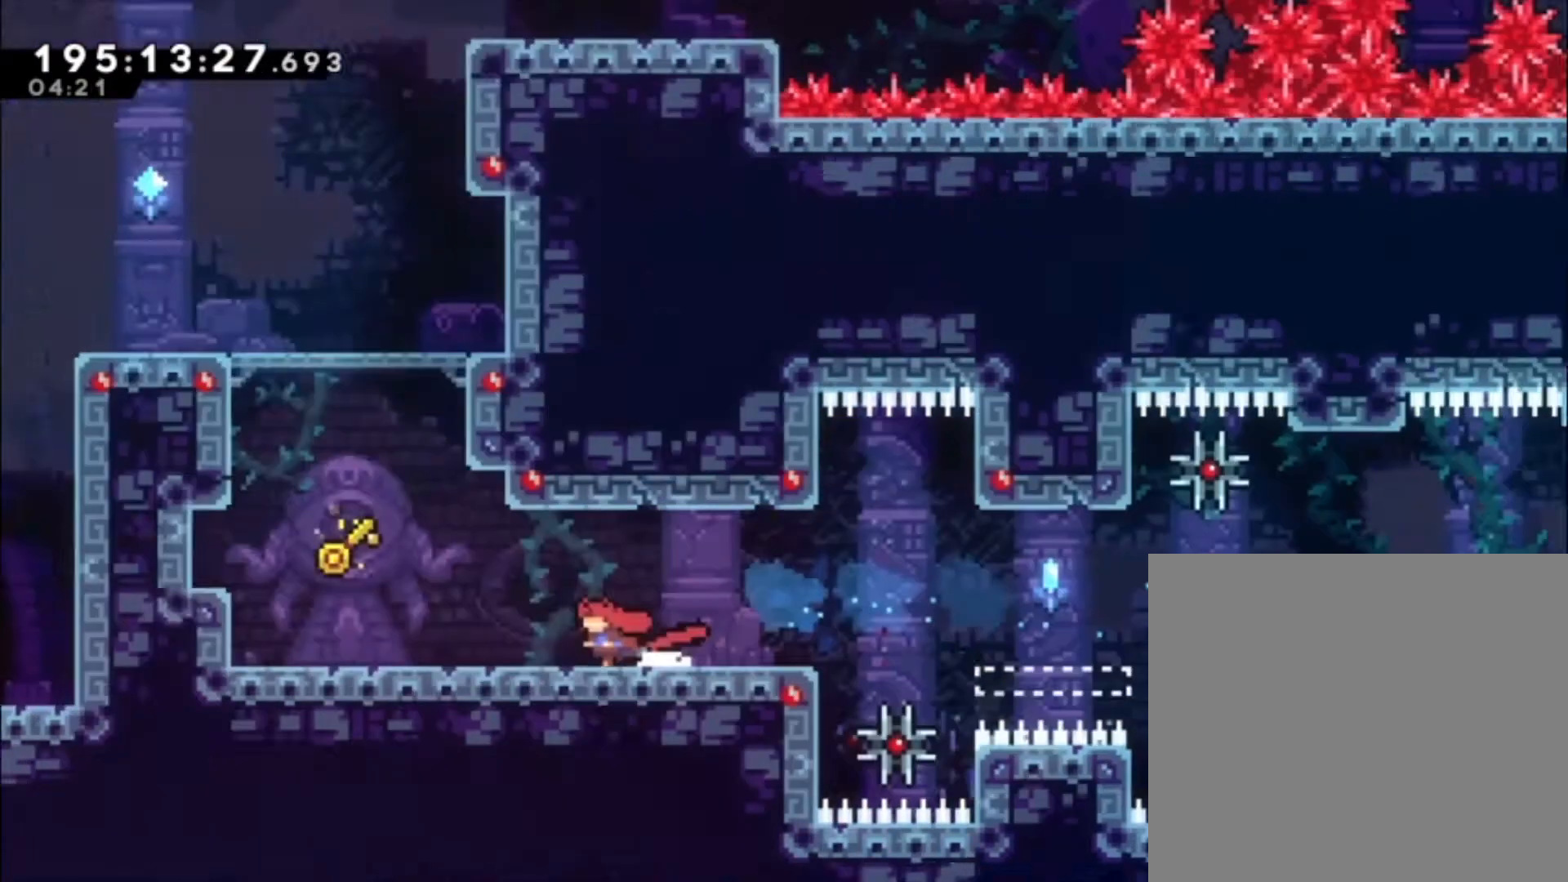
{"buttons": [], "left_stick": "left", "events": [[200, "left_stick", "center"], [433, "left_stick", "left"]]}
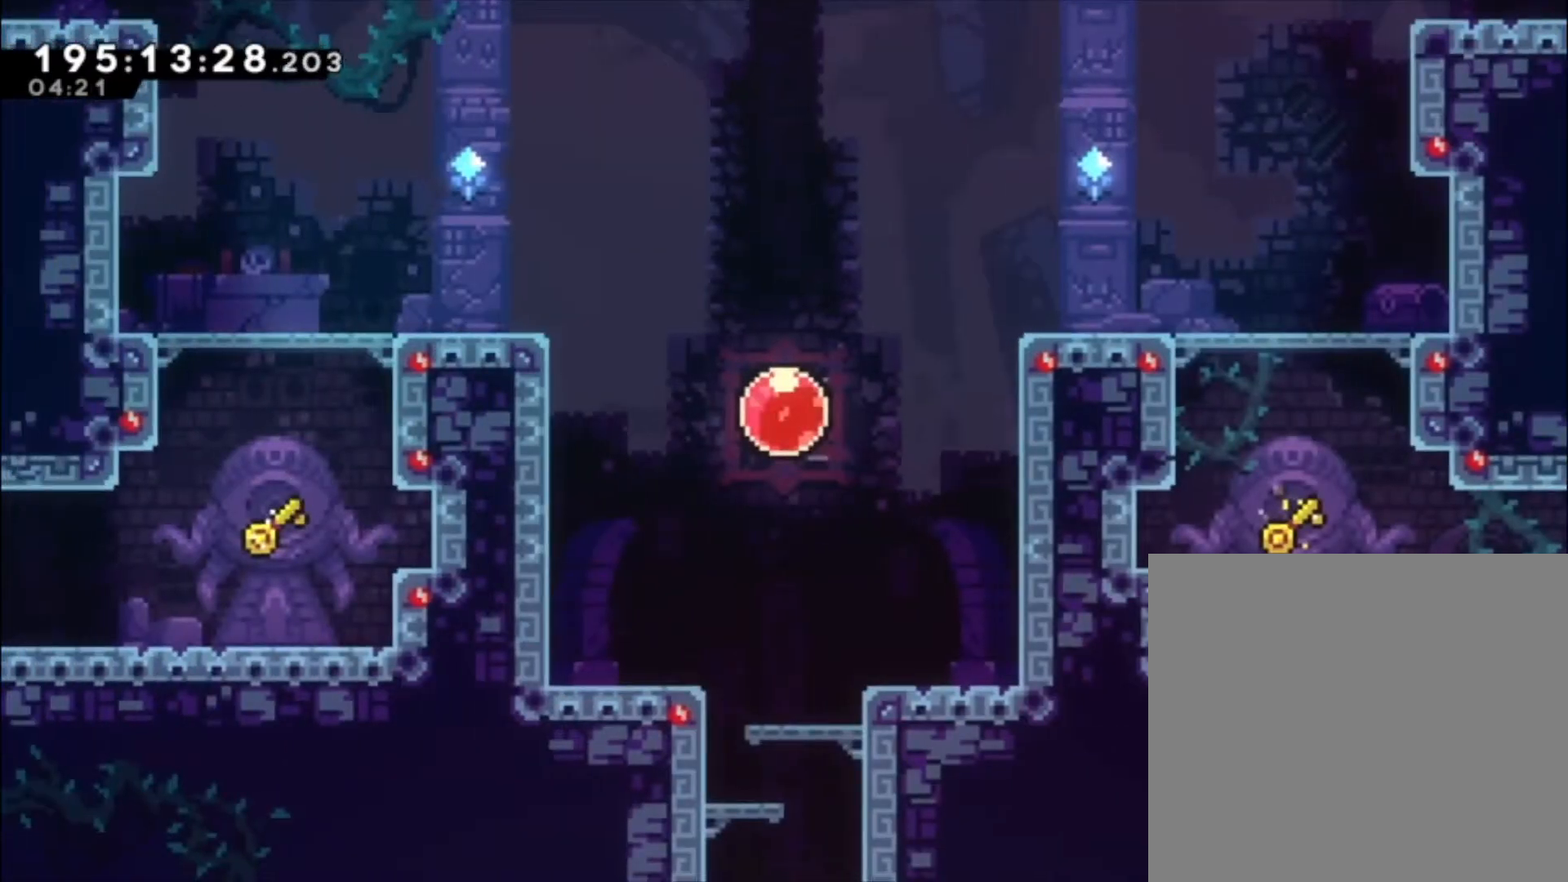
{"buttons": ["A"], "left_stick": "left", "events": [[433, "A", "down"]]}
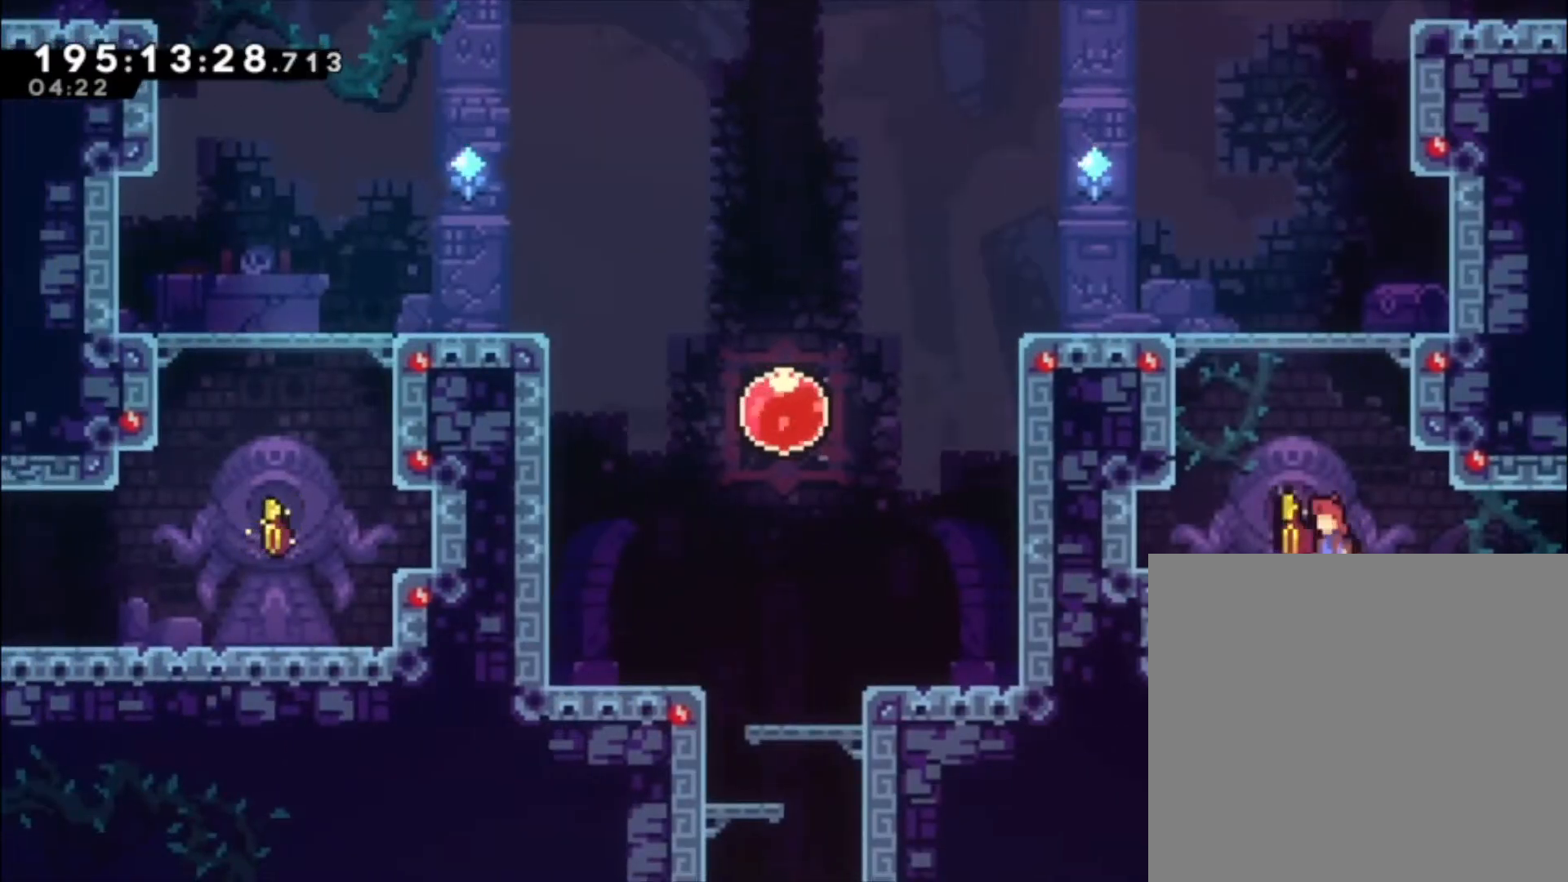
{"buttons": [], "left_stick": "up-left", "events": [[133, "left_stick", "up-left"], [267, "X", "down"], [300, "R2", "down"], [500, "A", "up"], [500, "R2", "up"], [500, "X", "up"]]}
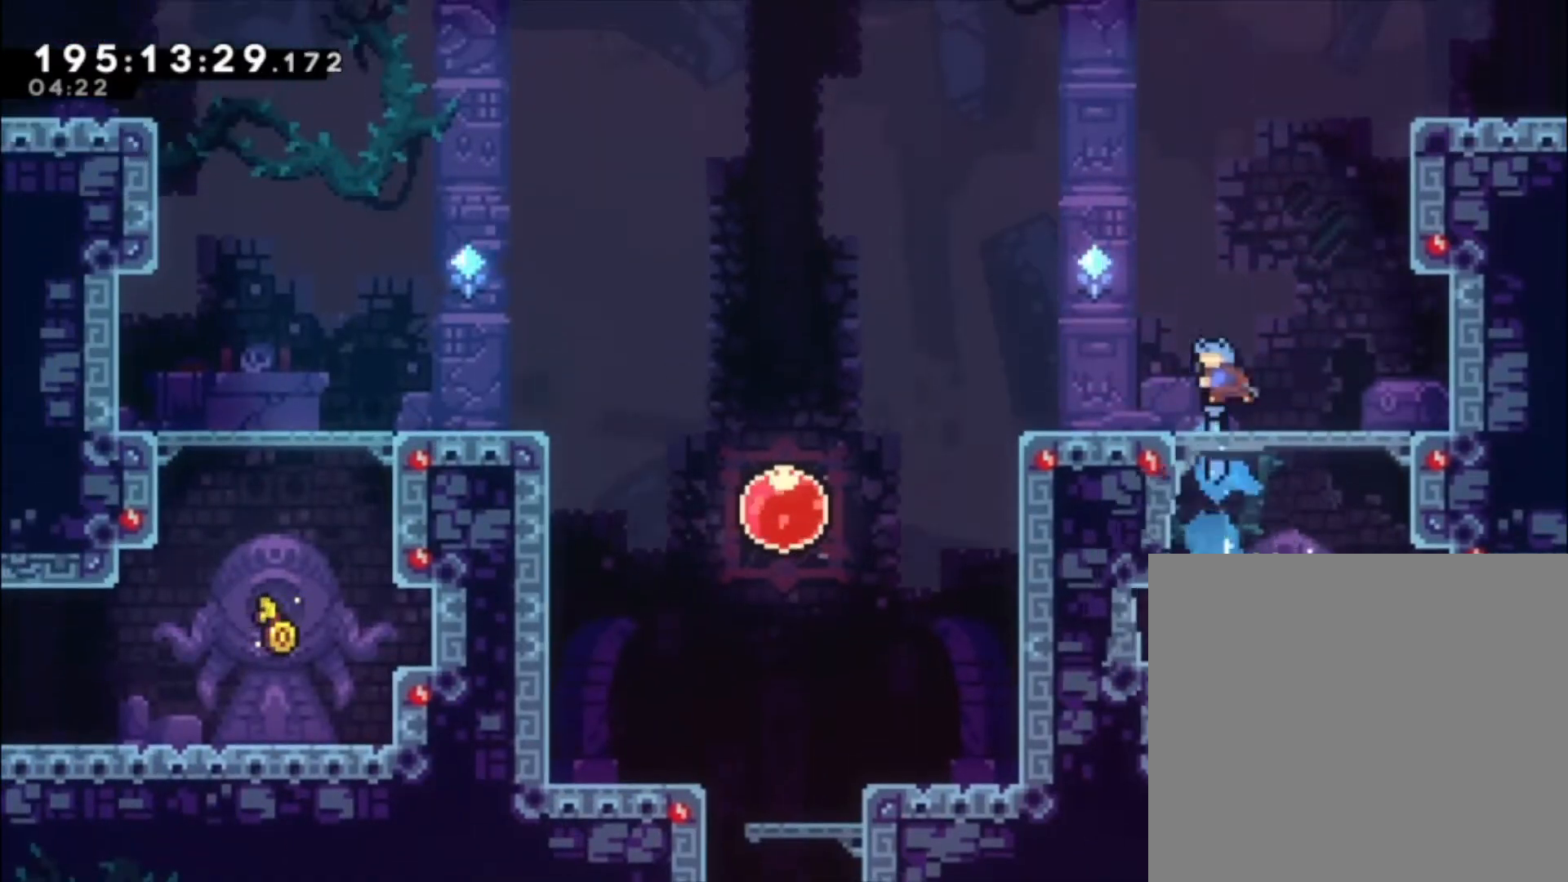
{"buttons": [], "left_stick": "left", "events": [[33, "left_stick", "left"], [200, "left_stick", "center"], [367, "left_stick", "left"]]}
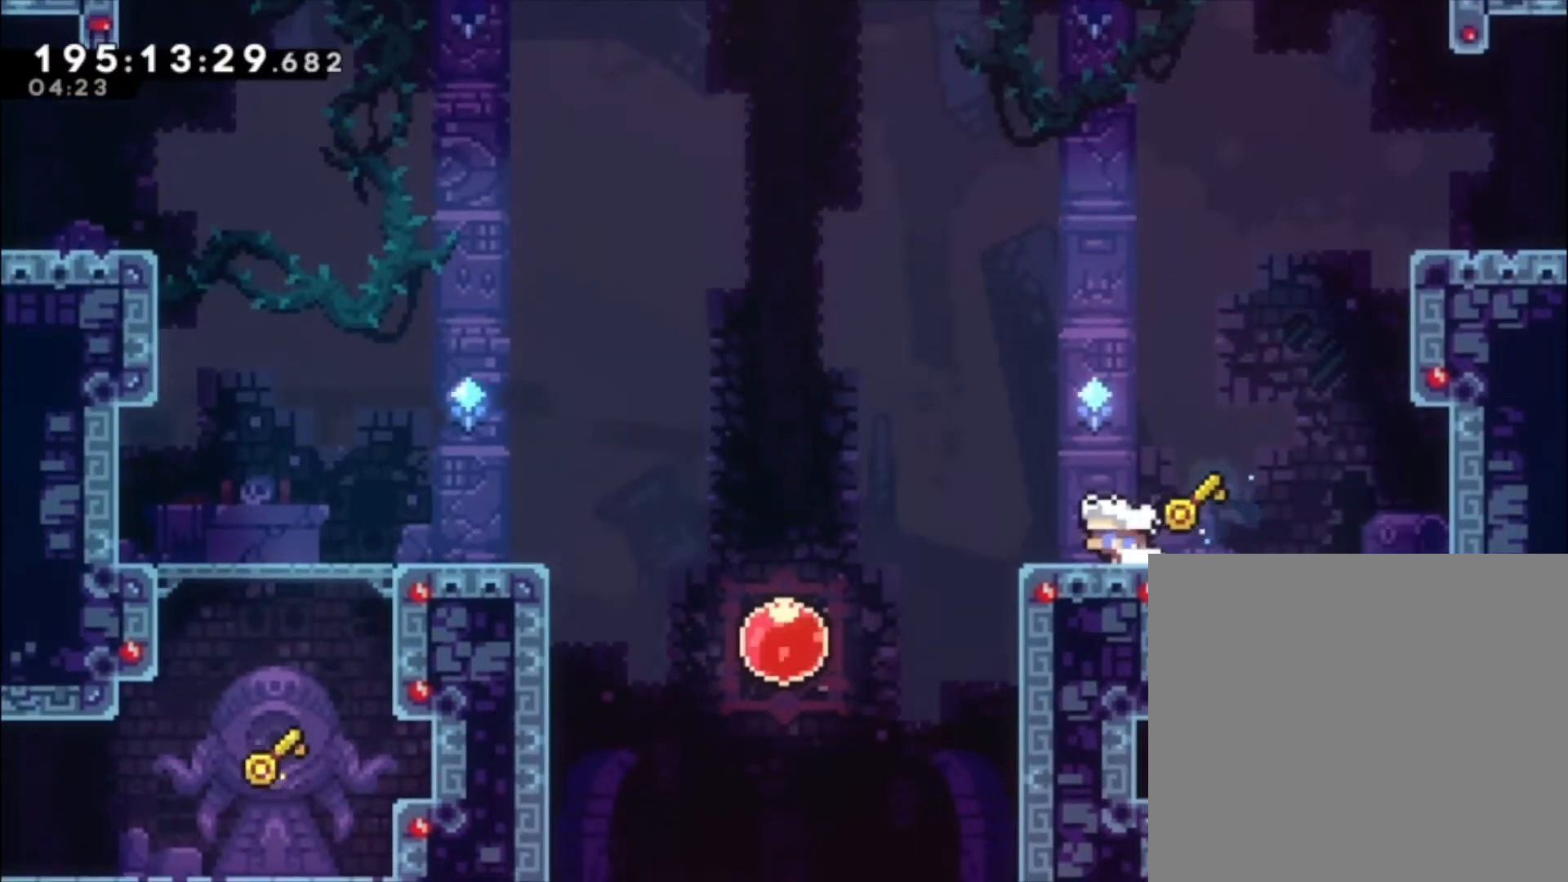
{"buttons": [], "left_stick": "left", "events": [[67, "A", "down"], [333, "A", "up"]]}
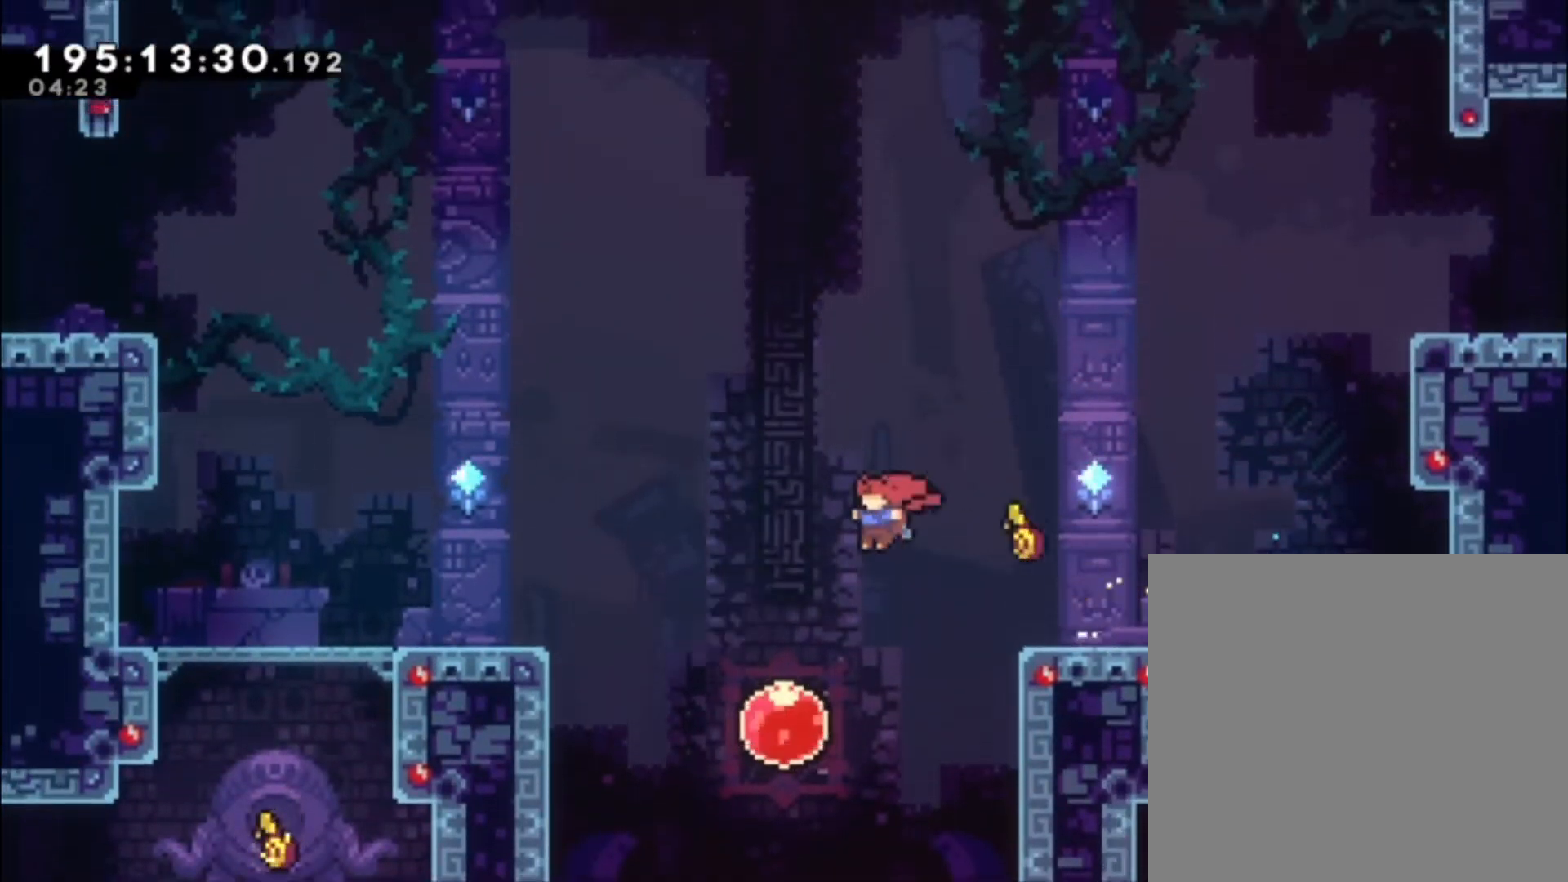
{"buttons": [], "left_stick": "left", "events": [[300, "X", "down"], [433, "X", "up"]]}
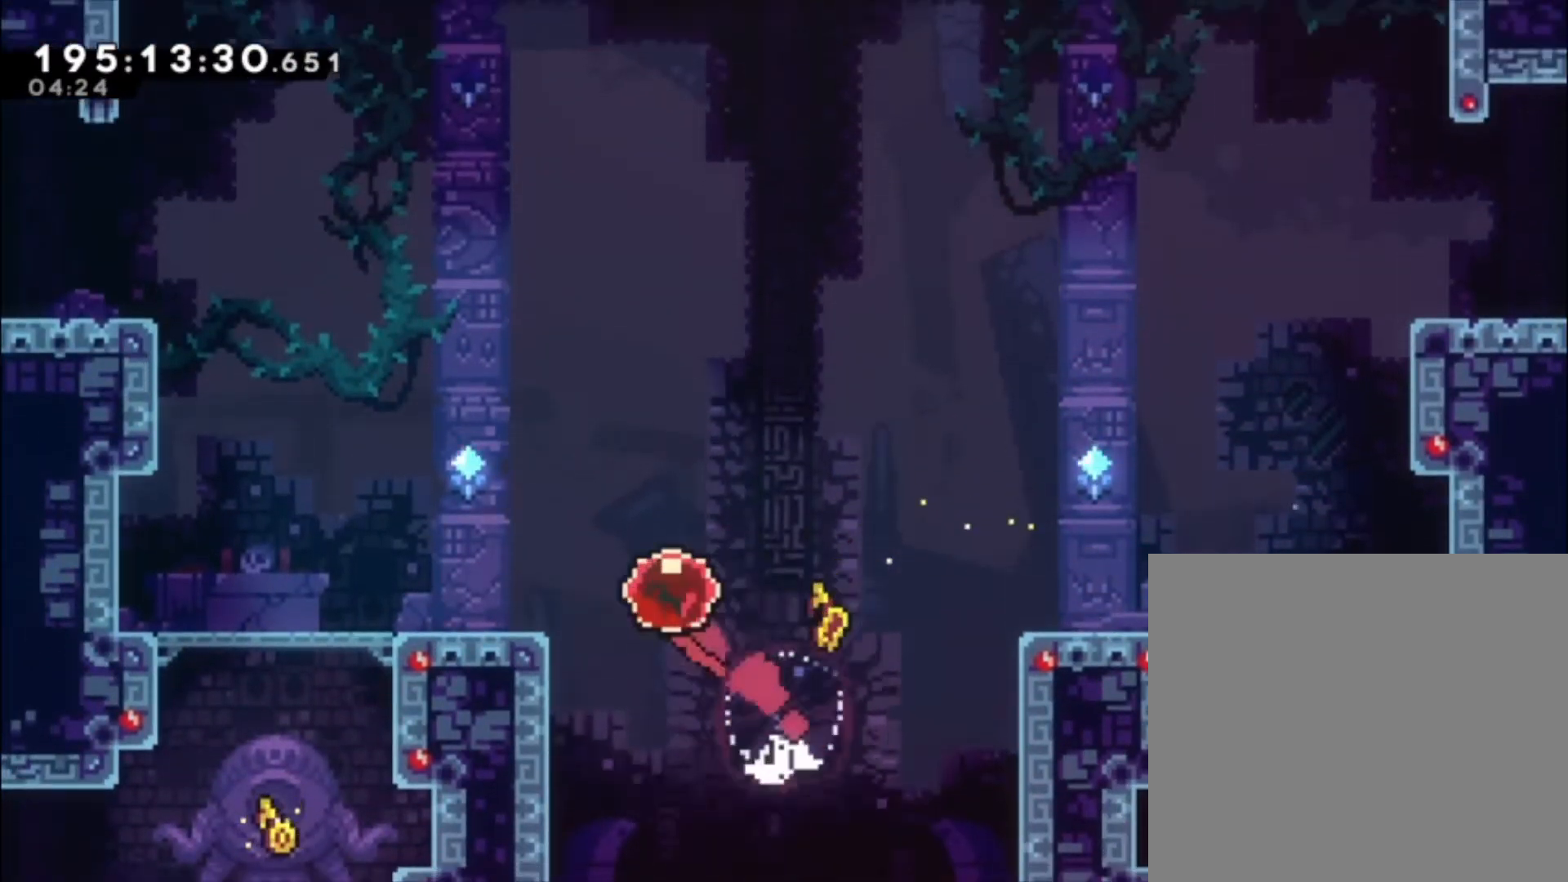
{"buttons": ["X"], "left_stick": "left", "events": [[467, "X", "down"]]}
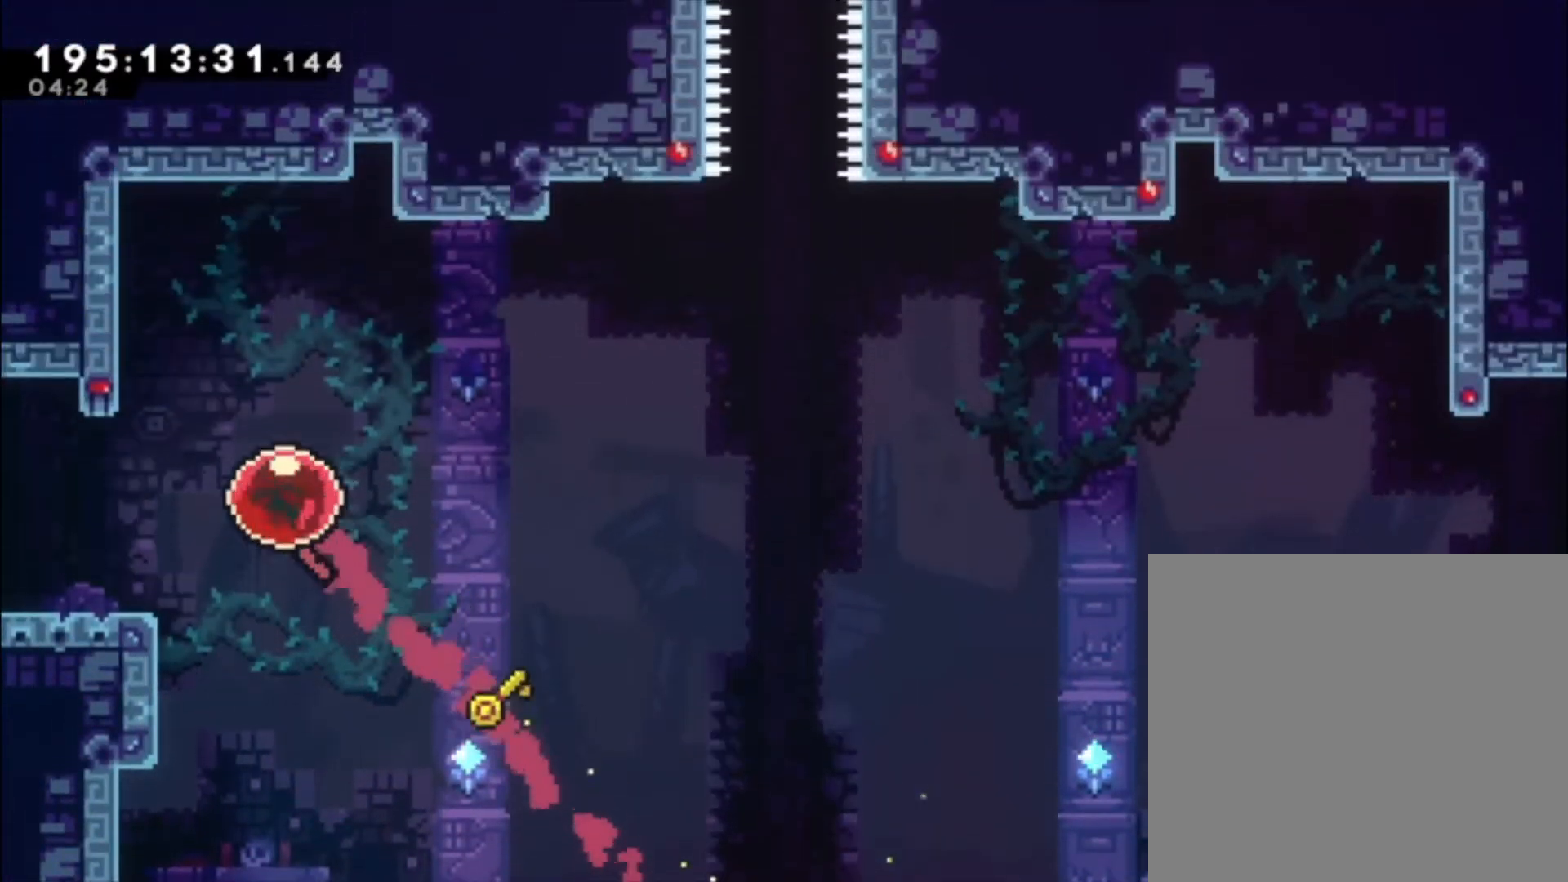
{"buttons": [], "left_stick": "left", "events": [[67, "X", "up"]]}
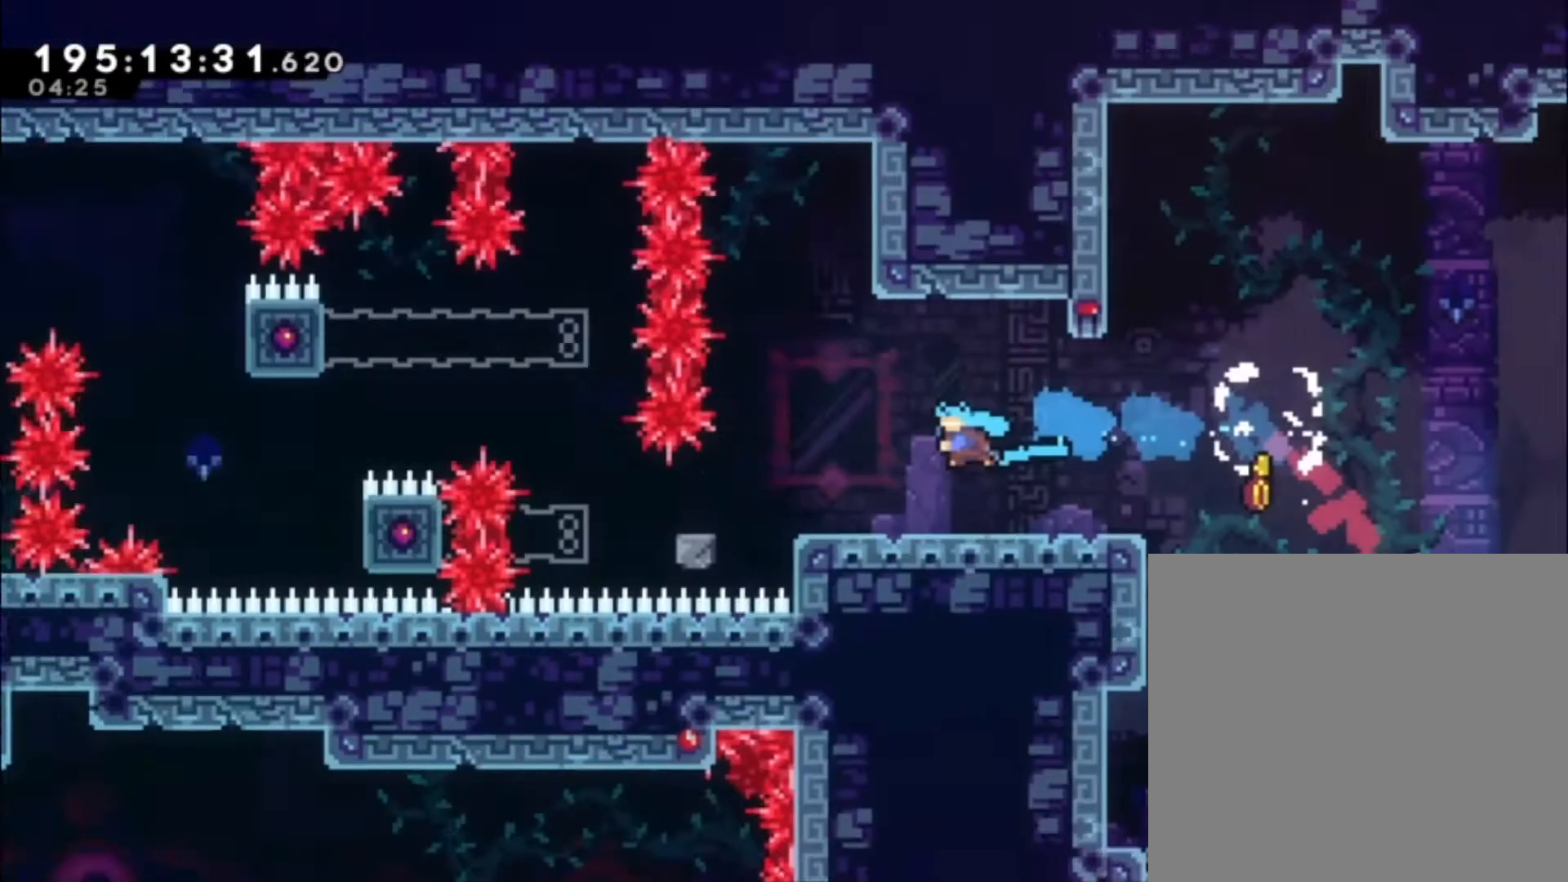
{"buttons": [], "left_stick": "center", "events": [[33, "left_stick", "center"]]}
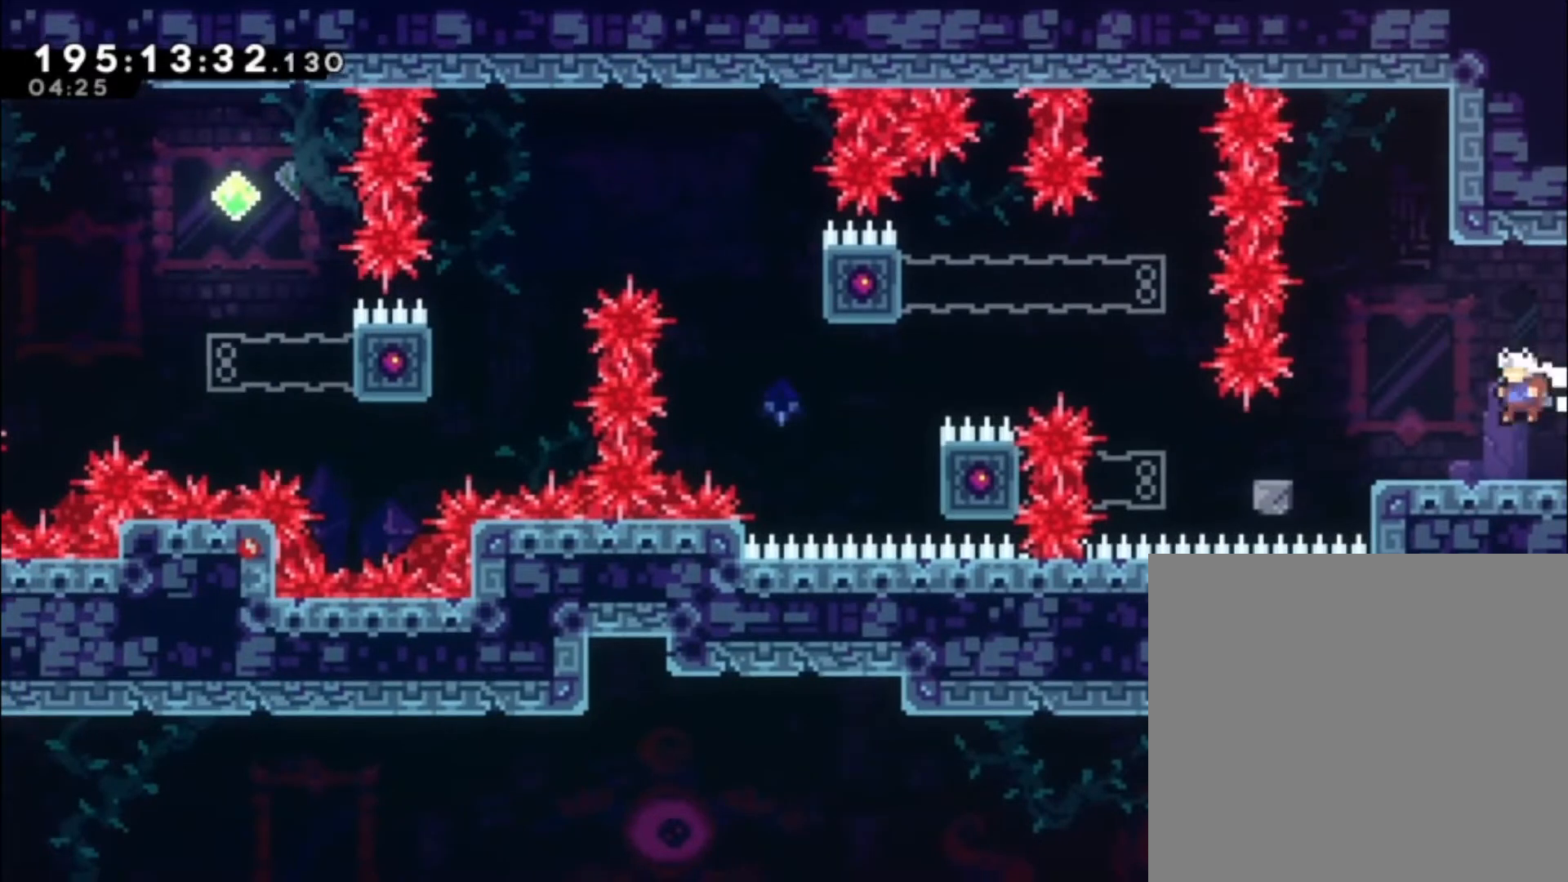
{"buttons": ["X"], "left_stick": "left", "events": [[200, "left_stick", "left"], [300, "left_stick", "center"], [400, "left_stick", "left"], [433, "X", "down"]]}
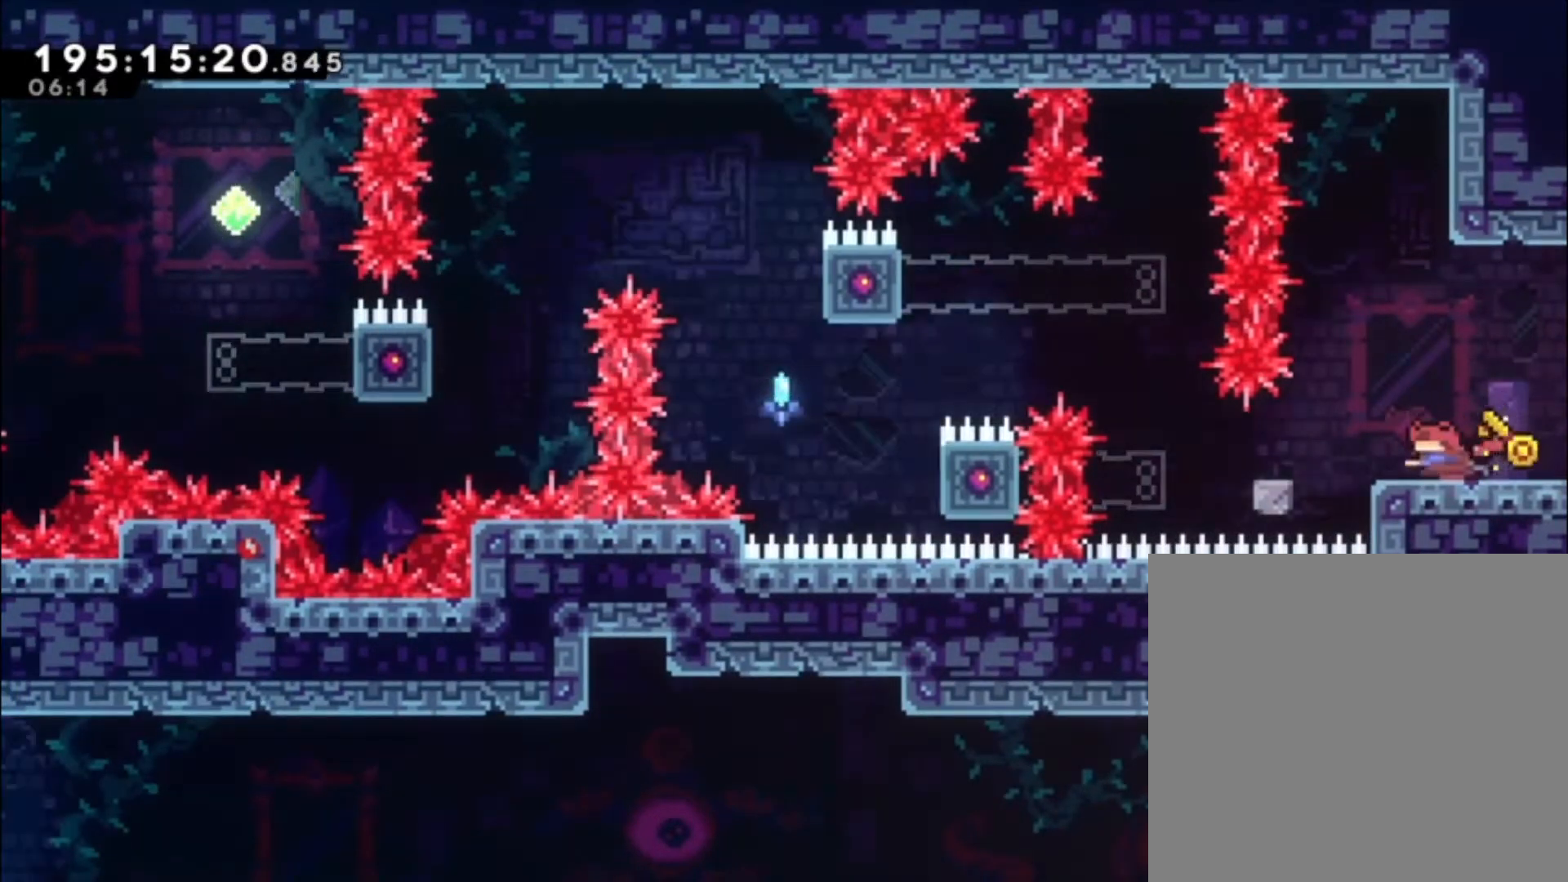
{"buttons": ["L1"], "left_stick": "up-left", "events": [[33, "L1", "down"], [33, "X", "up"], [300, "left_stick", "up-left"]]}
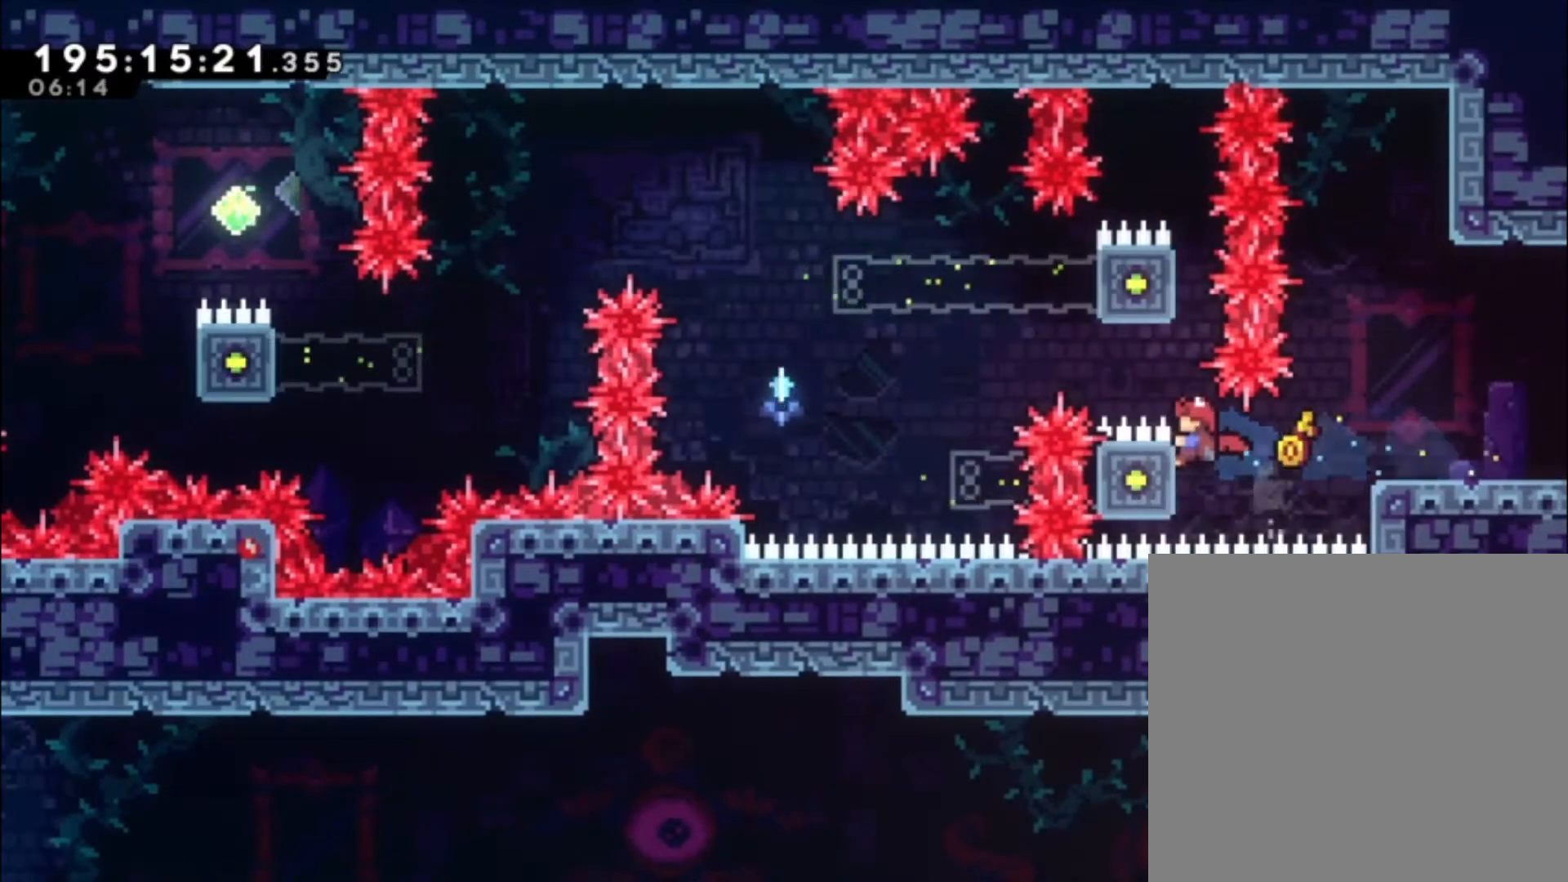
{"buttons": ["L1"], "left_stick": "up-left", "events": [[33, "A", "down"], [367, "A", "up"]]}
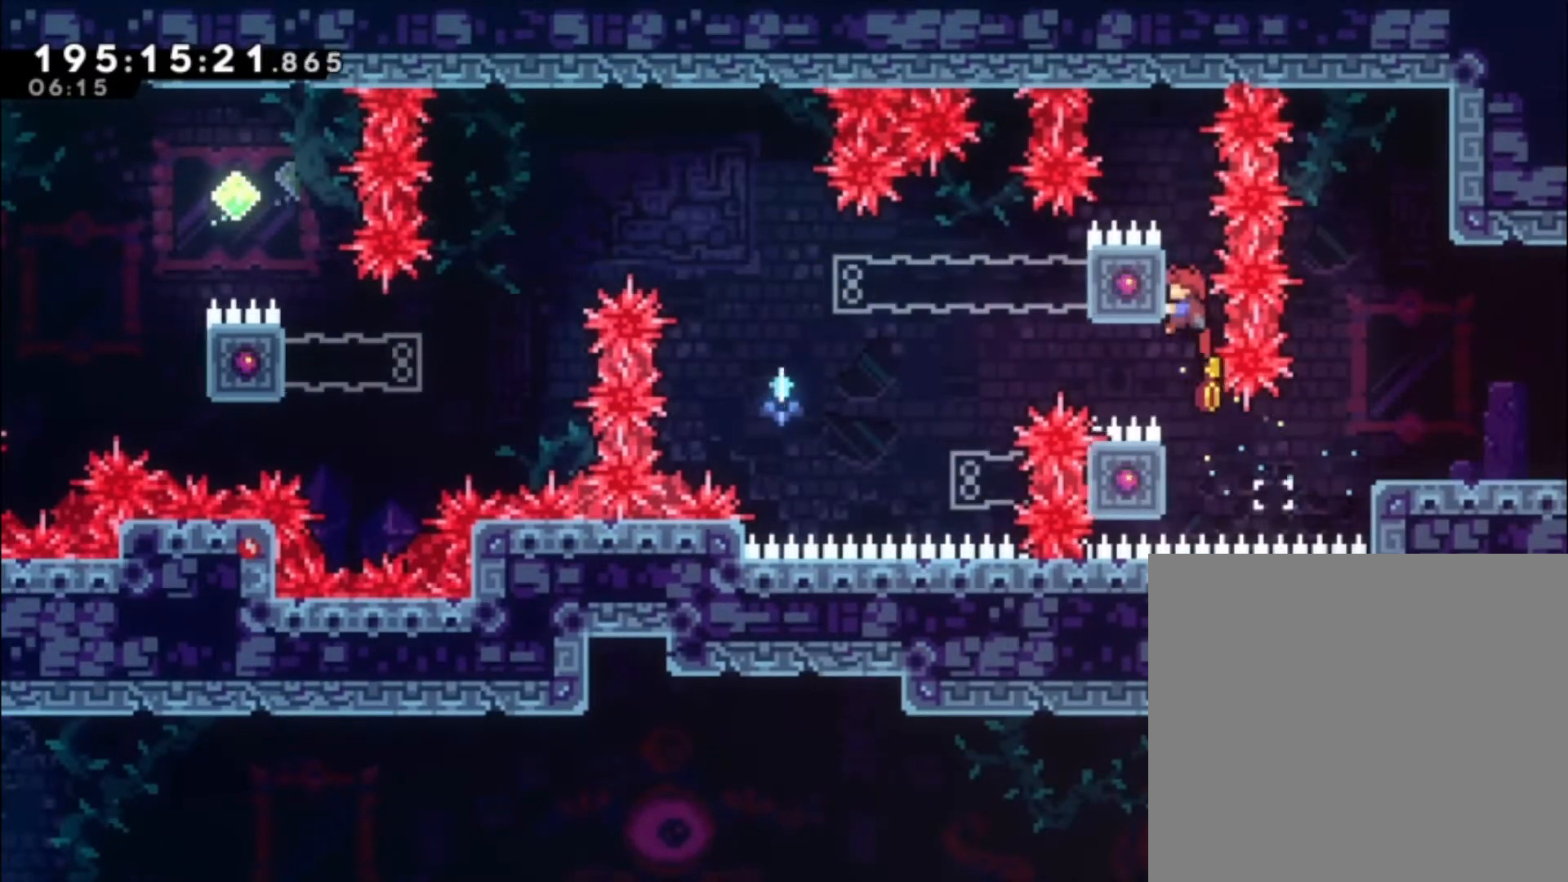
{"buttons": ["L1"], "left_stick": "center", "events": [[167, "left_stick", "center"]]}
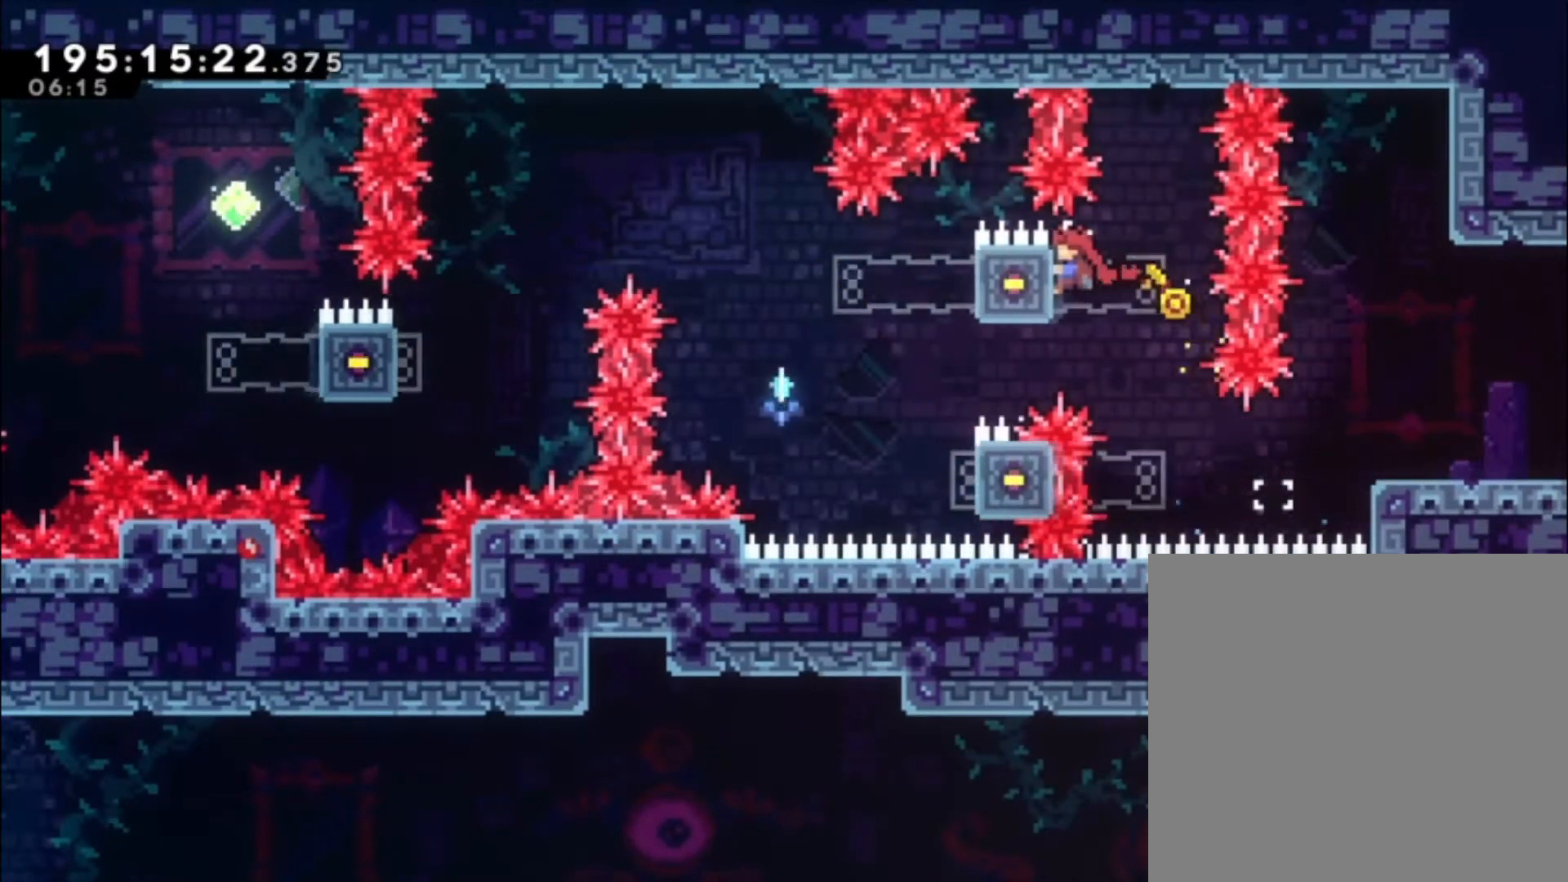
{"buttons": [], "left_stick": "center", "events": [[367, "L1", "up"]]}
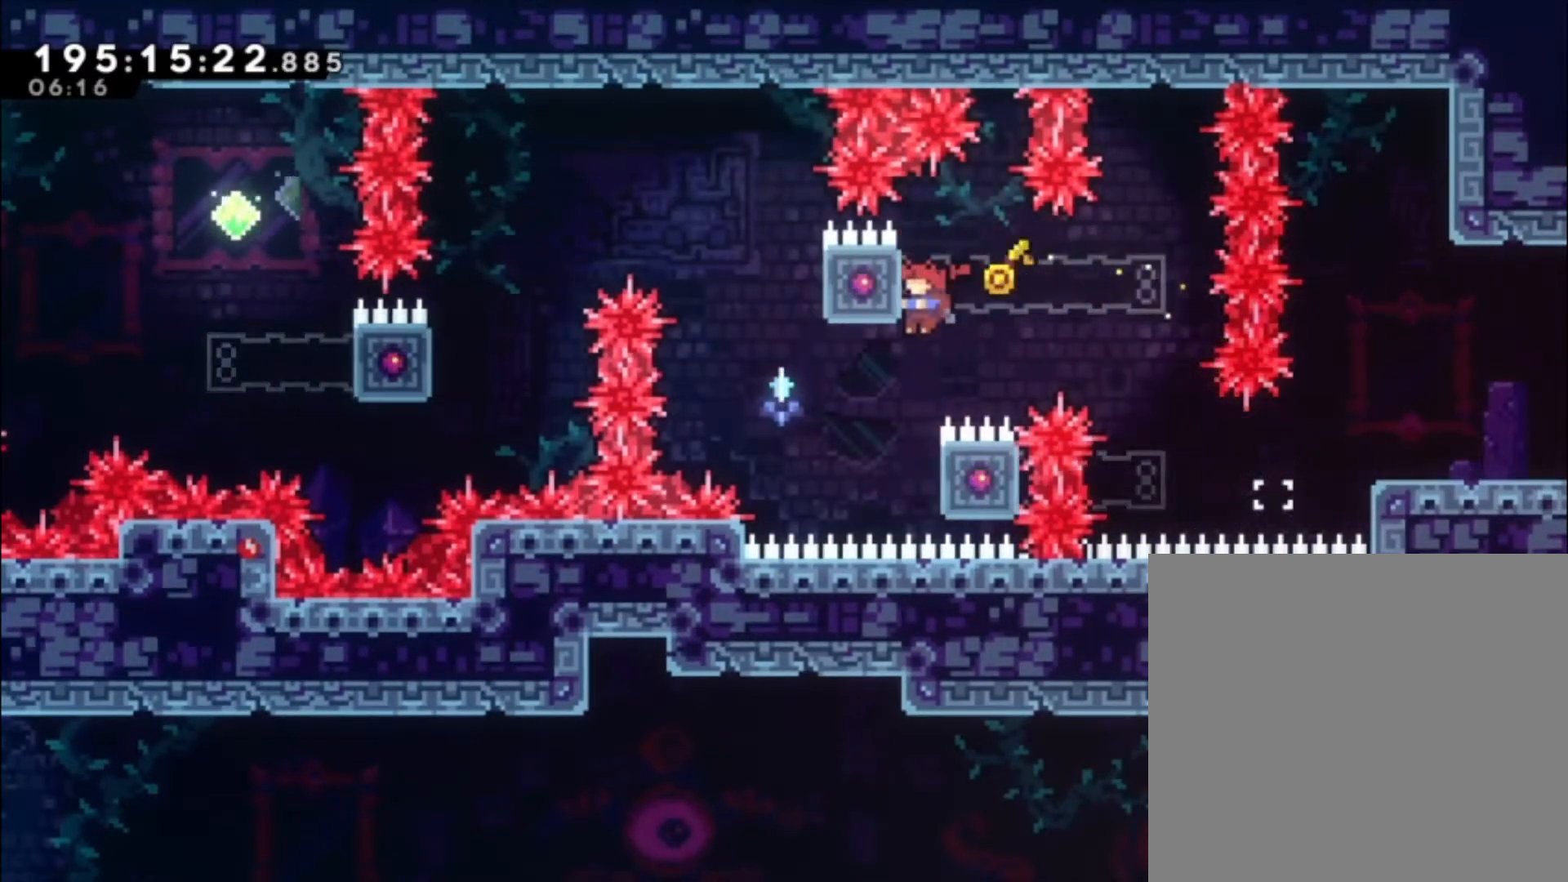
{"buttons": ["L1"], "left_stick": "up", "events": [[233, "L1", "down"], [400, "left_stick", "up"]]}
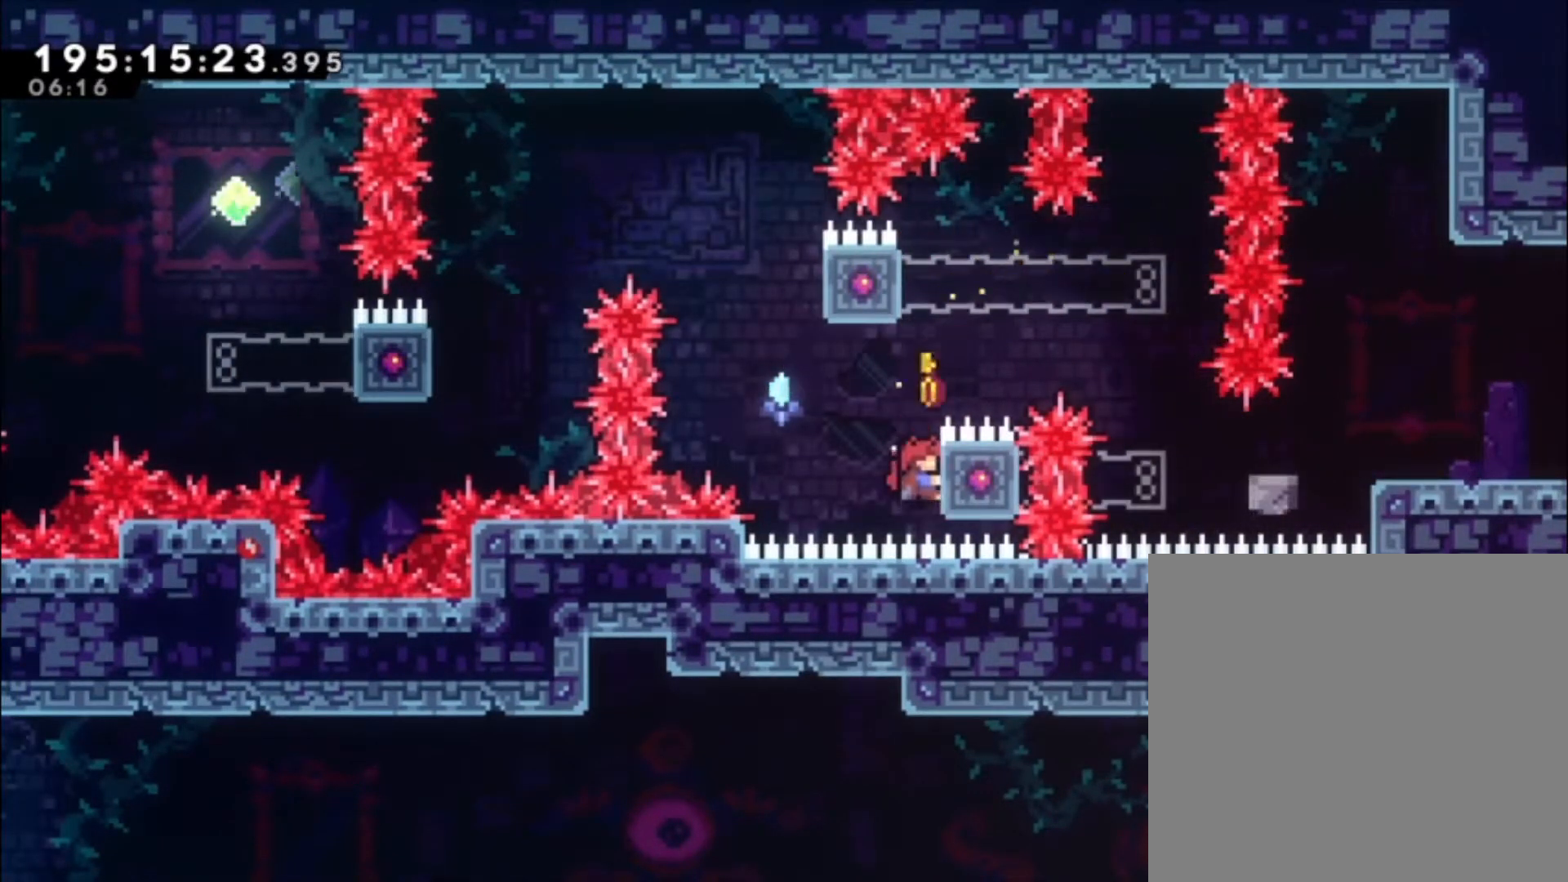
{"buttons": ["A", "L1"], "left_stick": "center", "events": [[200, "left_stick", "left"], [233, "A", "down"], [433, "left_stick", "center"]]}
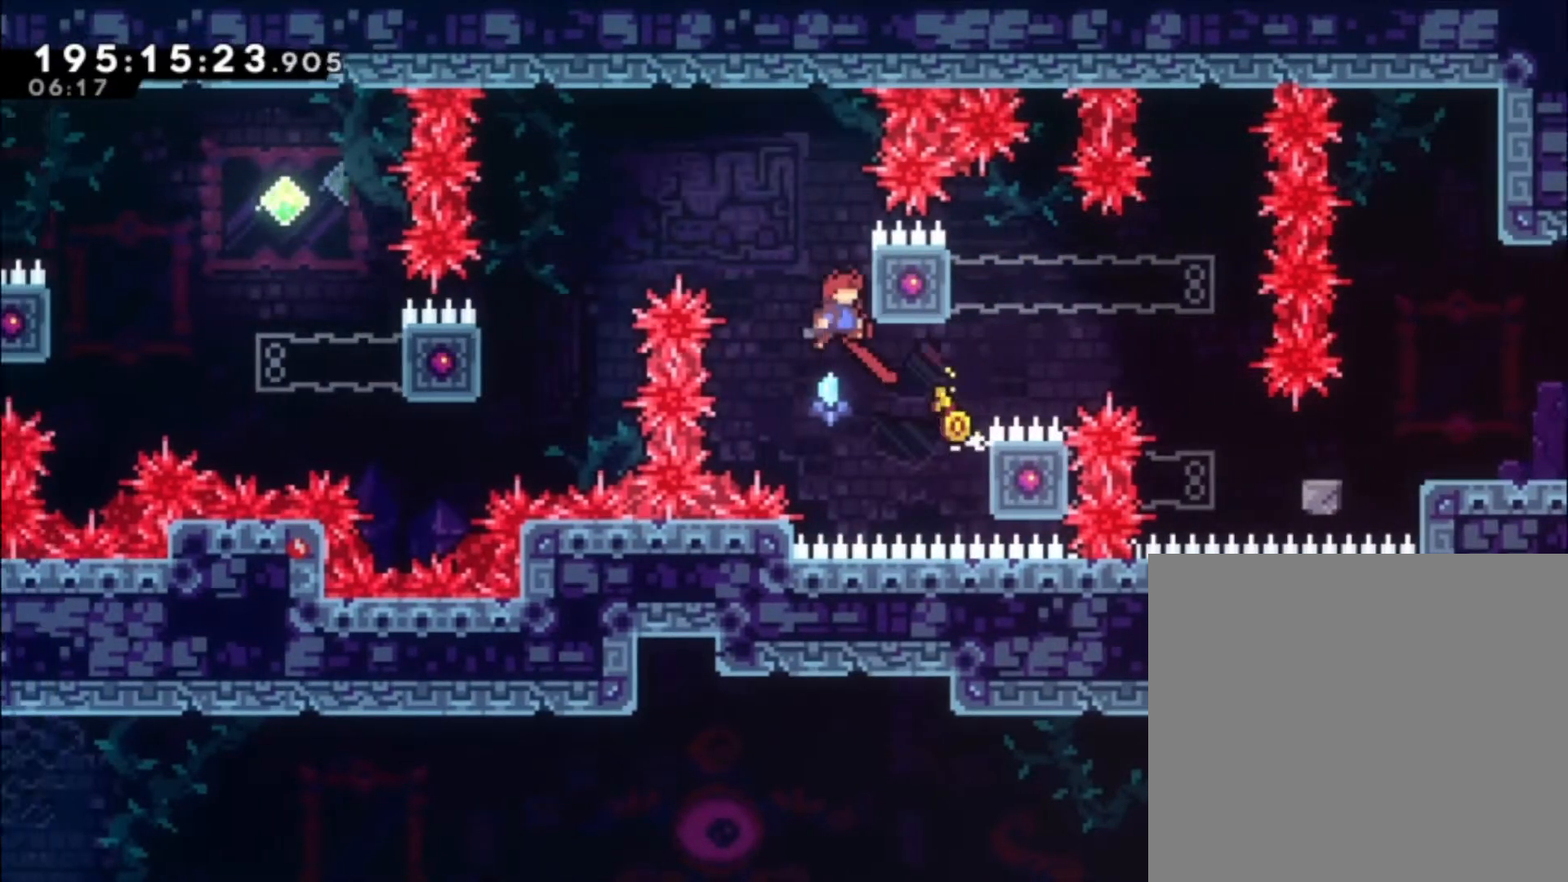
{"buttons": ["A", "L1"], "left_stick": "left", "events": [[100, "left_stick", "up"], [300, "A", "up"], [300, "left_stick", "up-left"], [433, "left_stick", "left"], [467, "A", "down"]]}
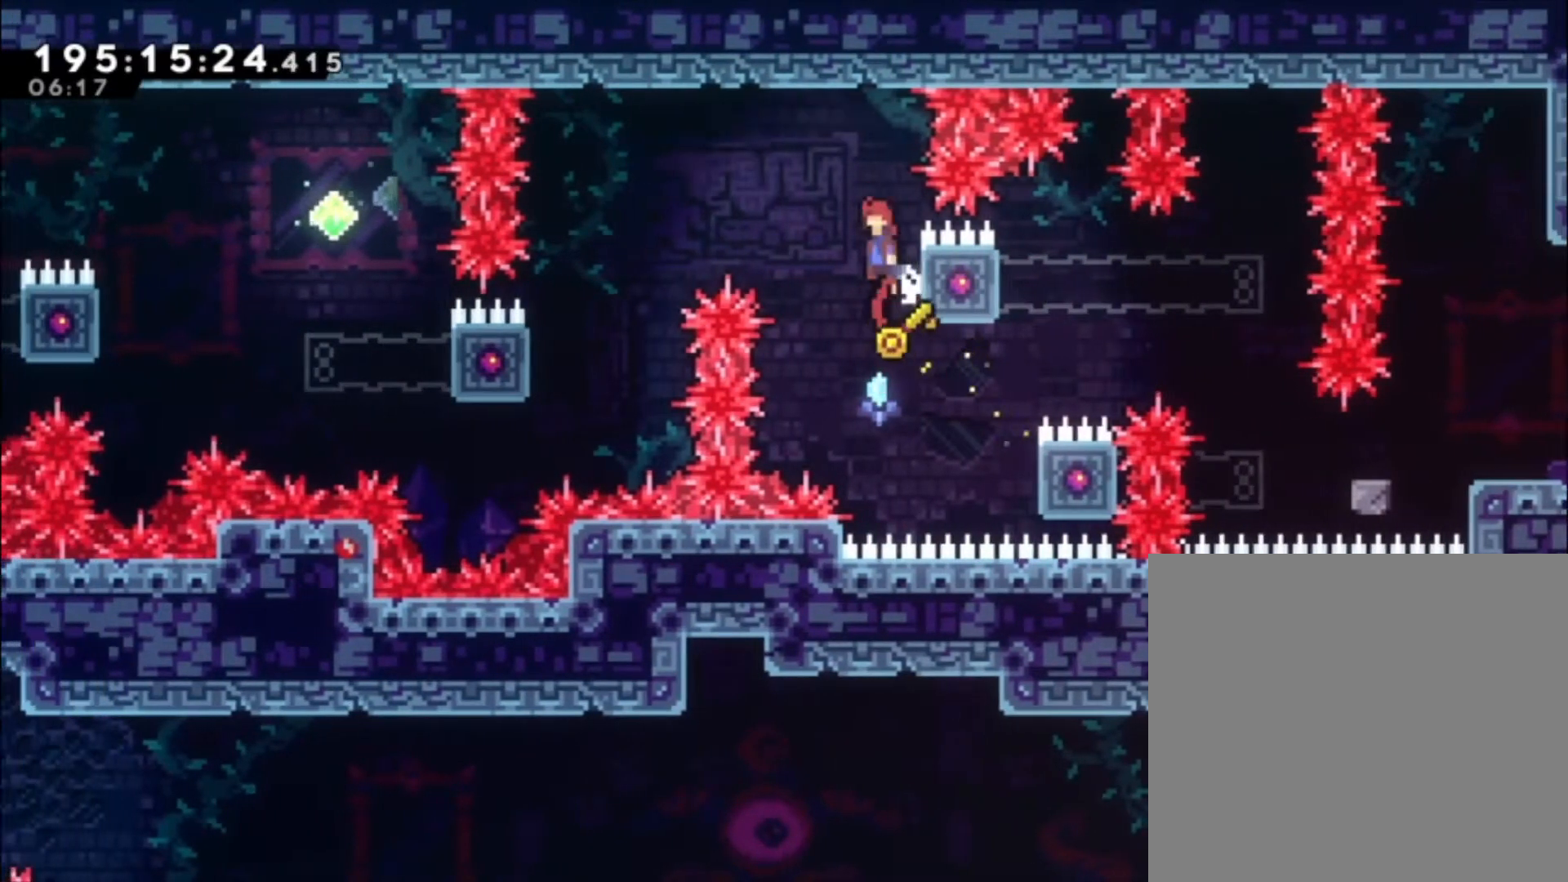
{"buttons": ["A"], "left_stick": "center", "events": [[467, "L1", "up"], [500, "left_stick", "center"]]}
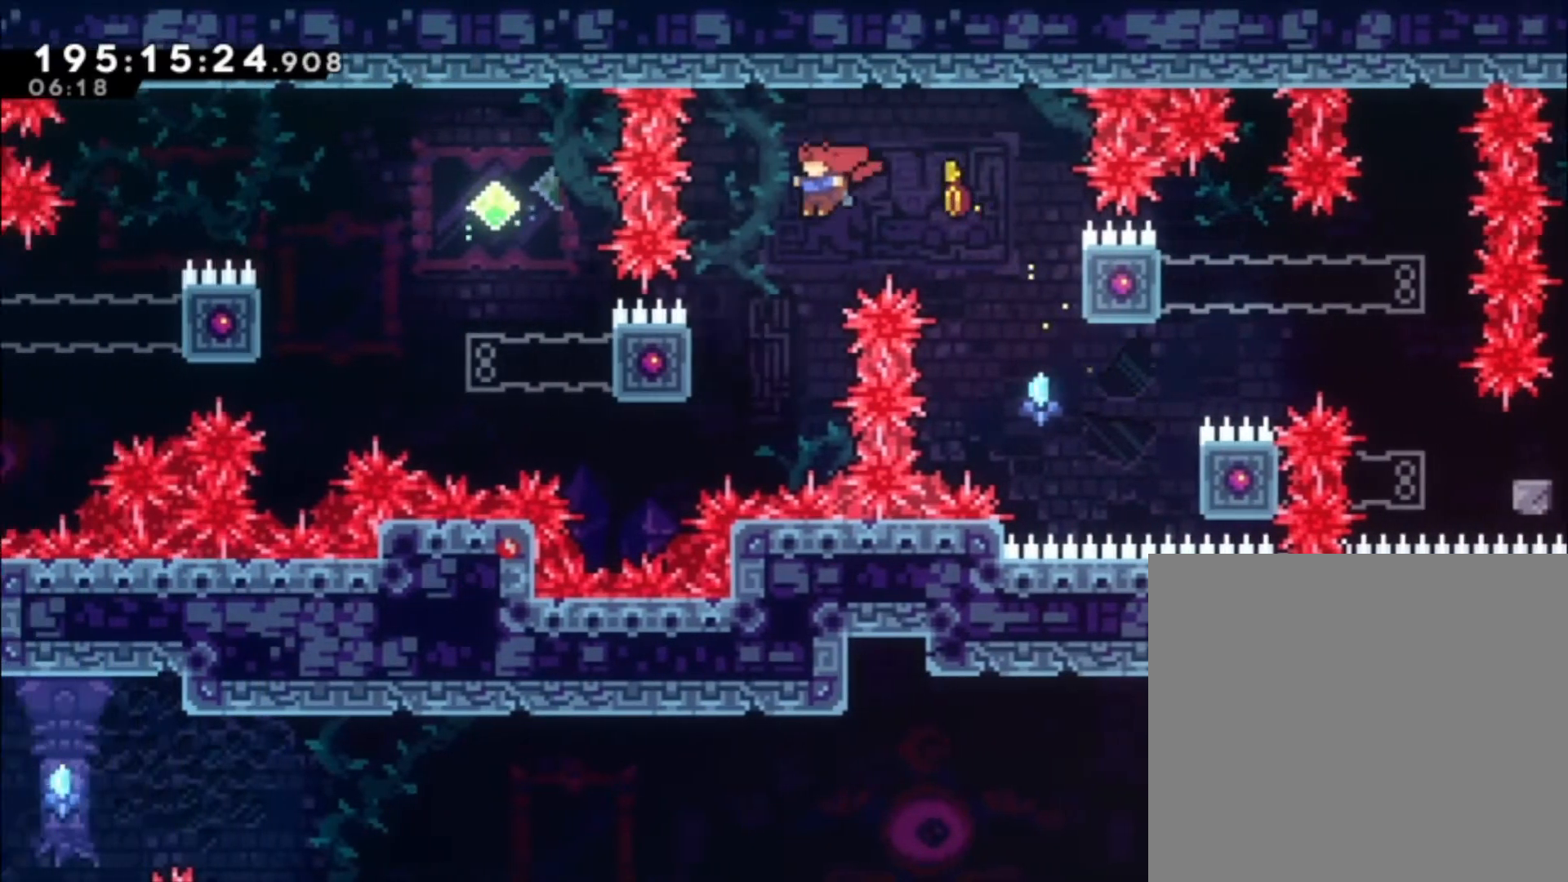
{"buttons": ["L1"], "left_stick": "up-left", "events": [[33, "A", "up"], [167, "left_stick", "left"], [200, "L1", "down"], [200, "X", "down"], [300, "X", "up"], [367, "left_stick", "up-left"]]}
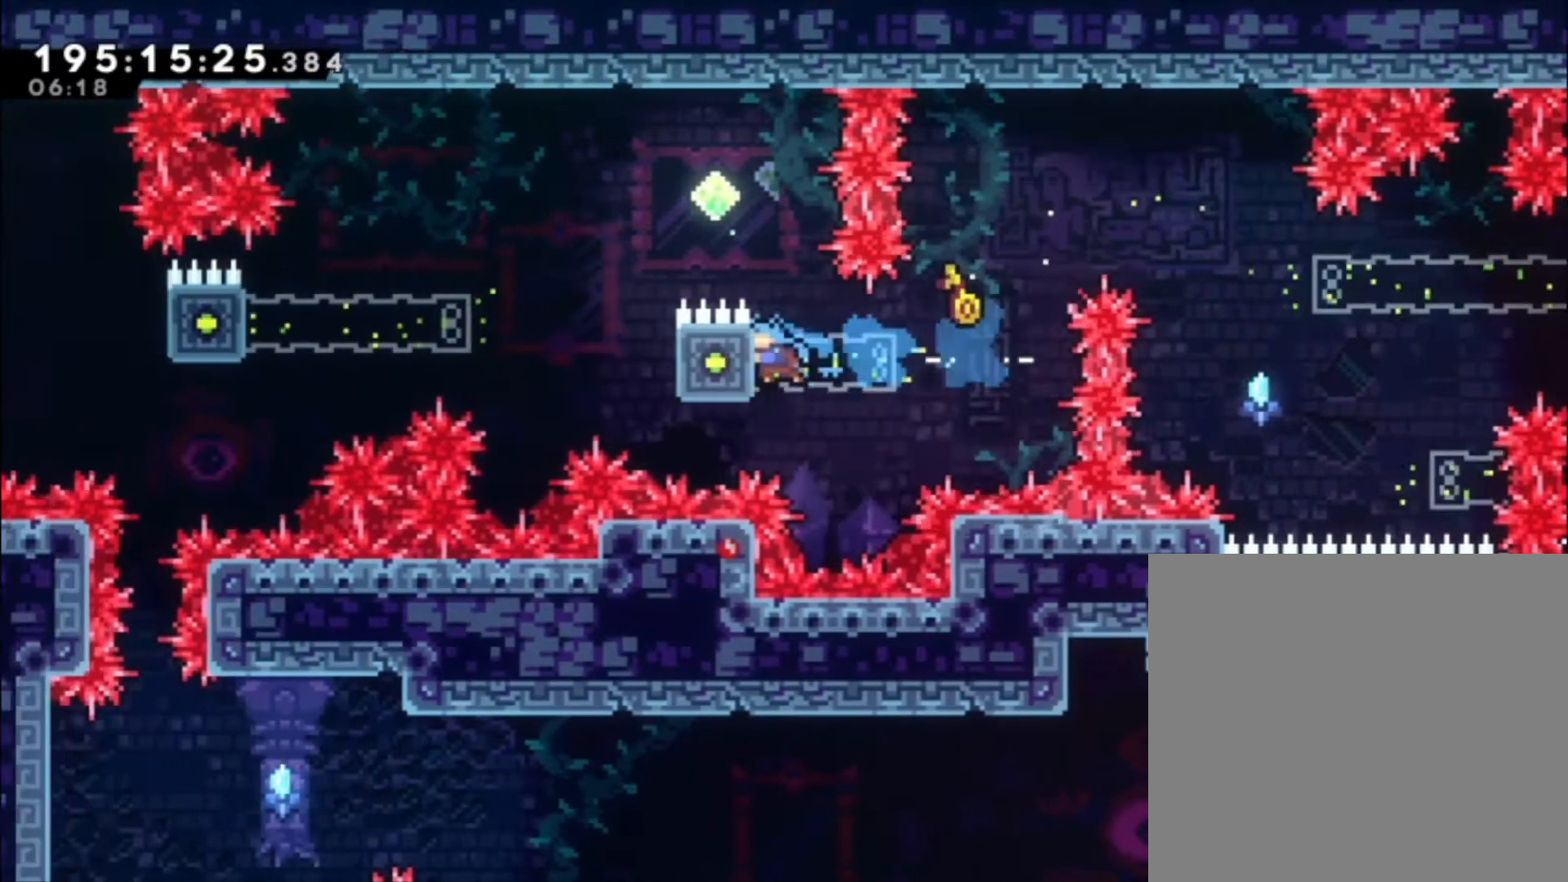
{"buttons": ["A", "L1"], "left_stick": "up-left", "events": [[133, "L2", "down"], [200, "L2", "up"], [300, "A", "down"]]}
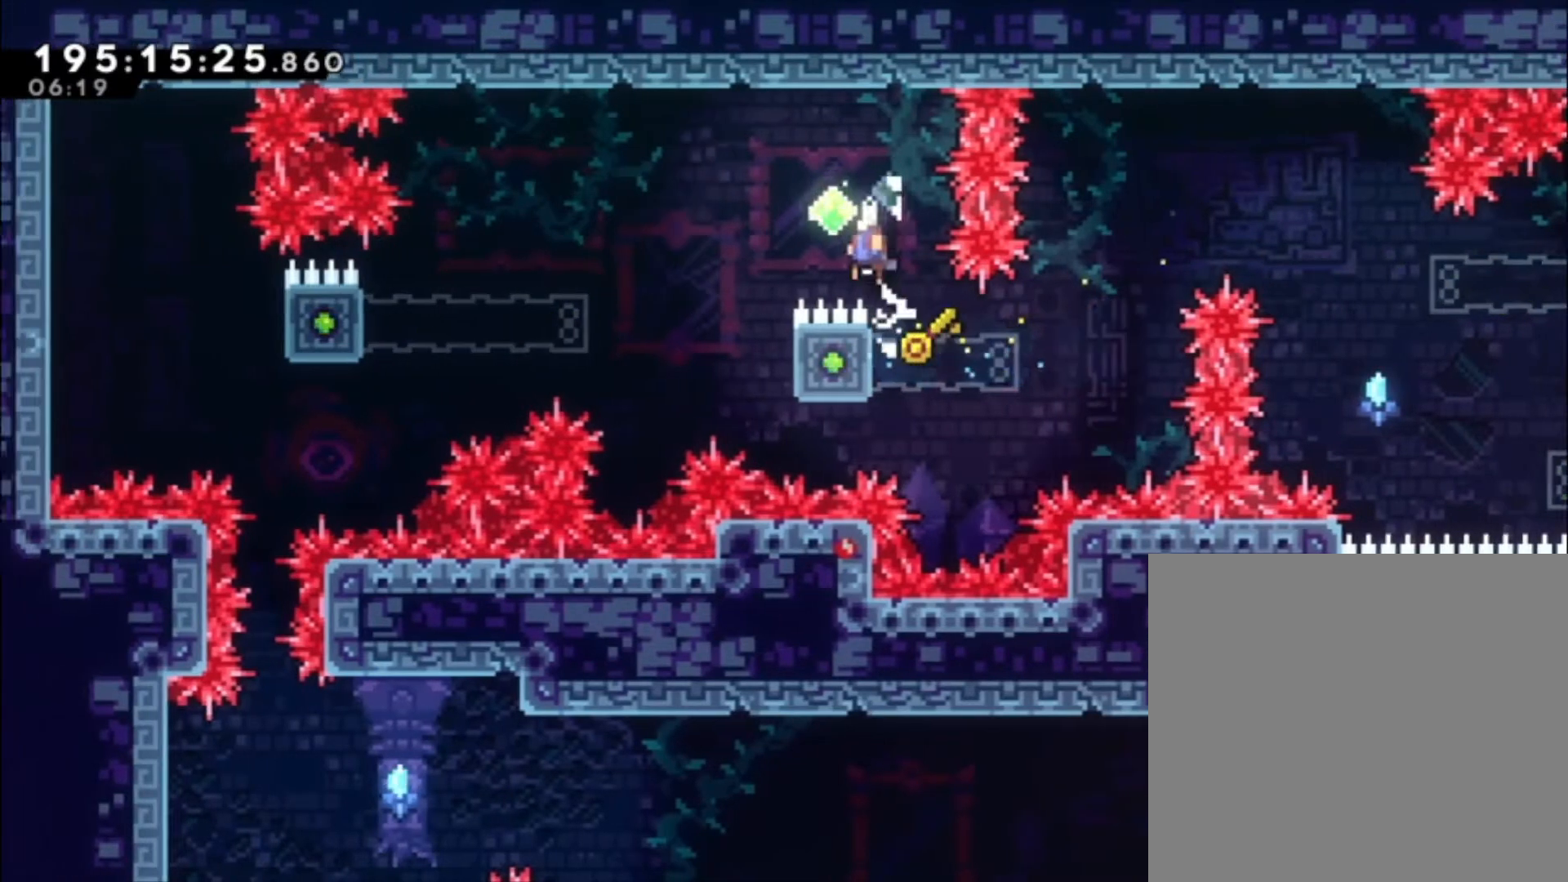
{"buttons": [], "left_stick": "center", "events": [[167, "L1", "up"], [200, "left_stick", "center"], [267, "A", "up"]]}
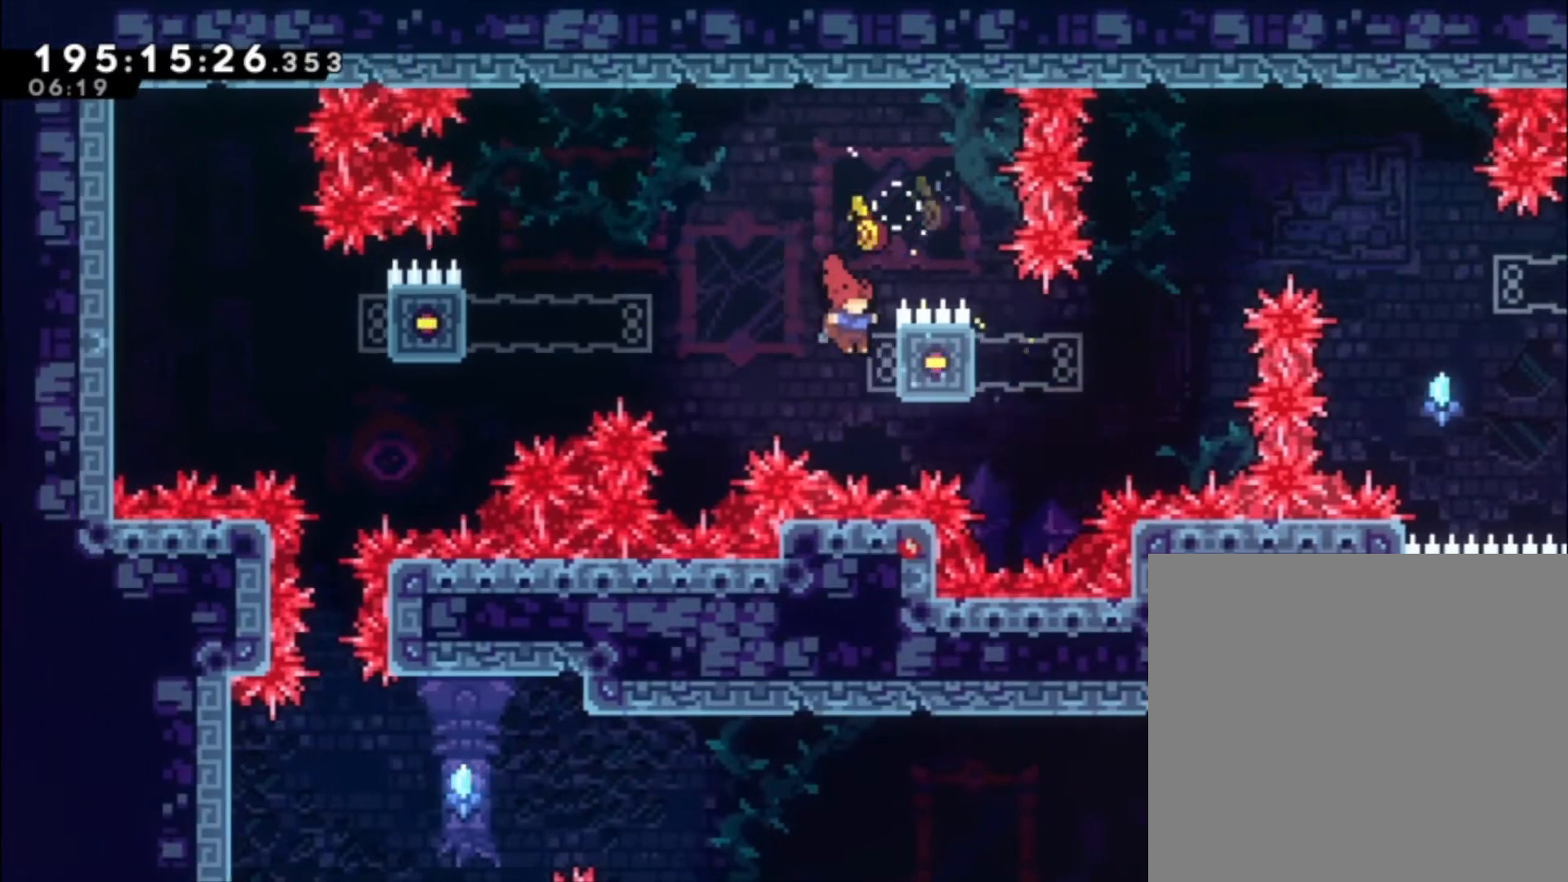
{"buttons": ["A", "L1"], "left_stick": "left", "events": [[33, "A", "down"], [133, "left_stick", "left"], [400, "L1", "down"]]}
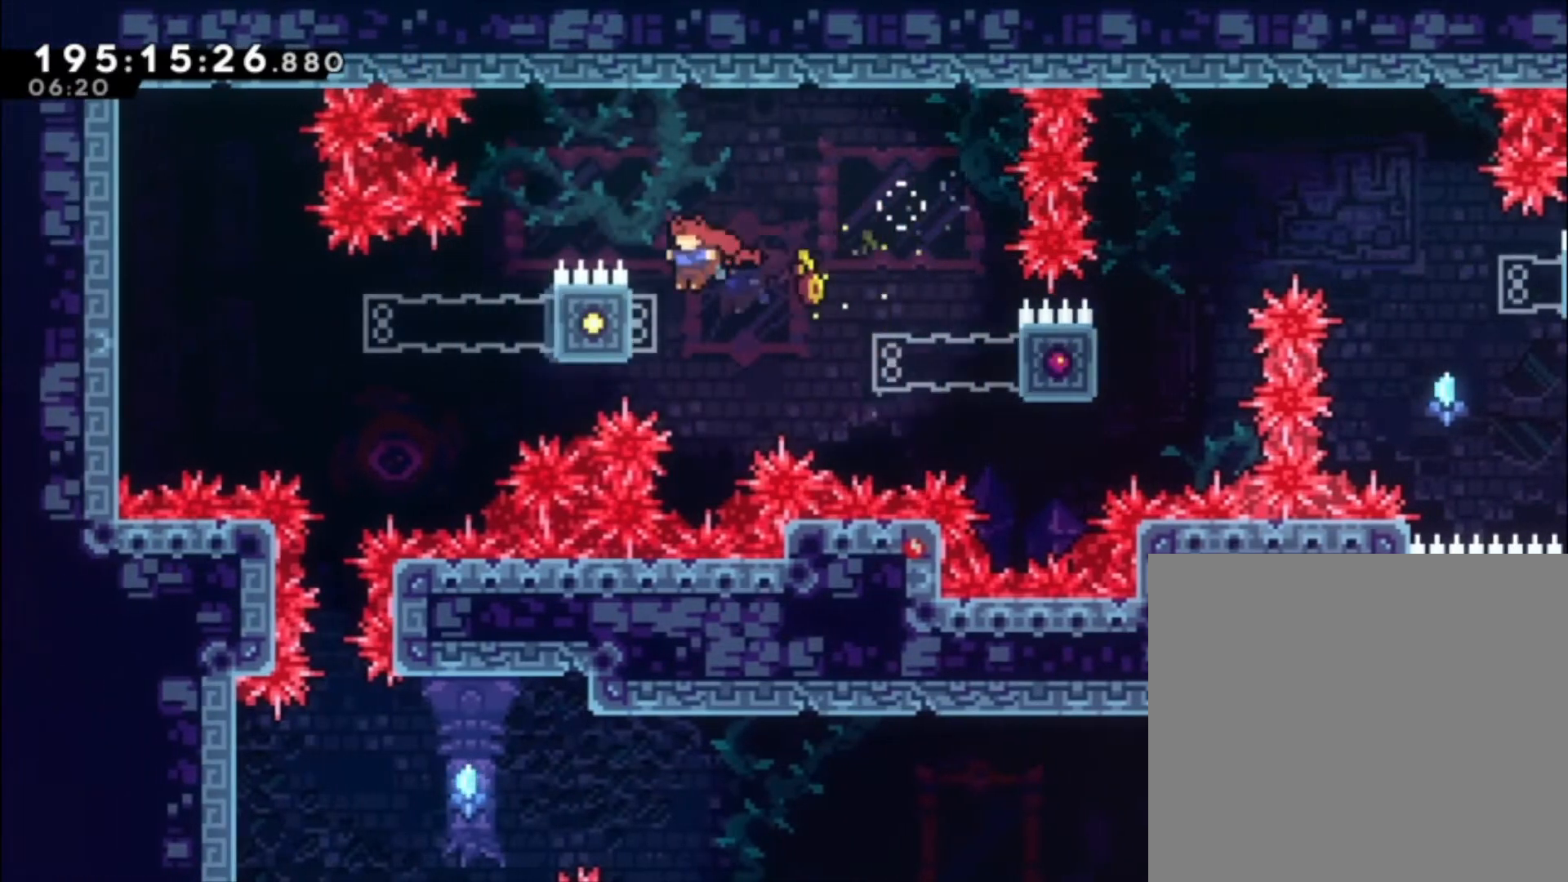
{"buttons": ["A", "L1"], "left_stick": "up-left", "events": [[33, "A", "up"], [167, "left_stick", "center"], [300, "left_stick", "up-left"], [433, "A", "down"]]}
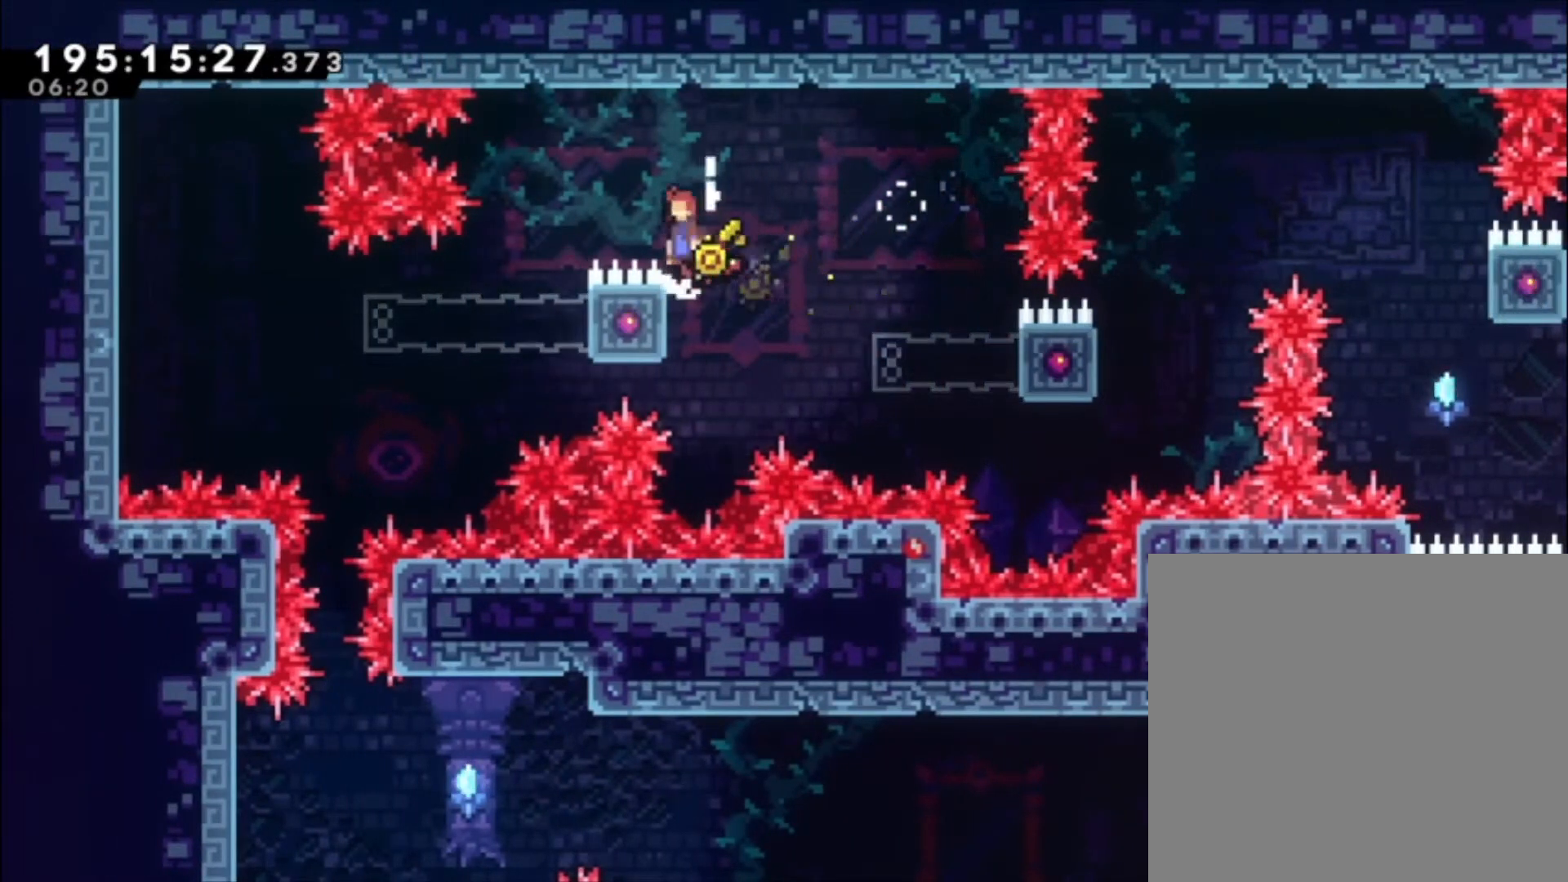
{"buttons": ["L1"], "left_stick": "center", "events": [[267, "L1", "up"], [300, "A", "up"], [300, "left_stick", "center"], [467, "L1", "down"]]}
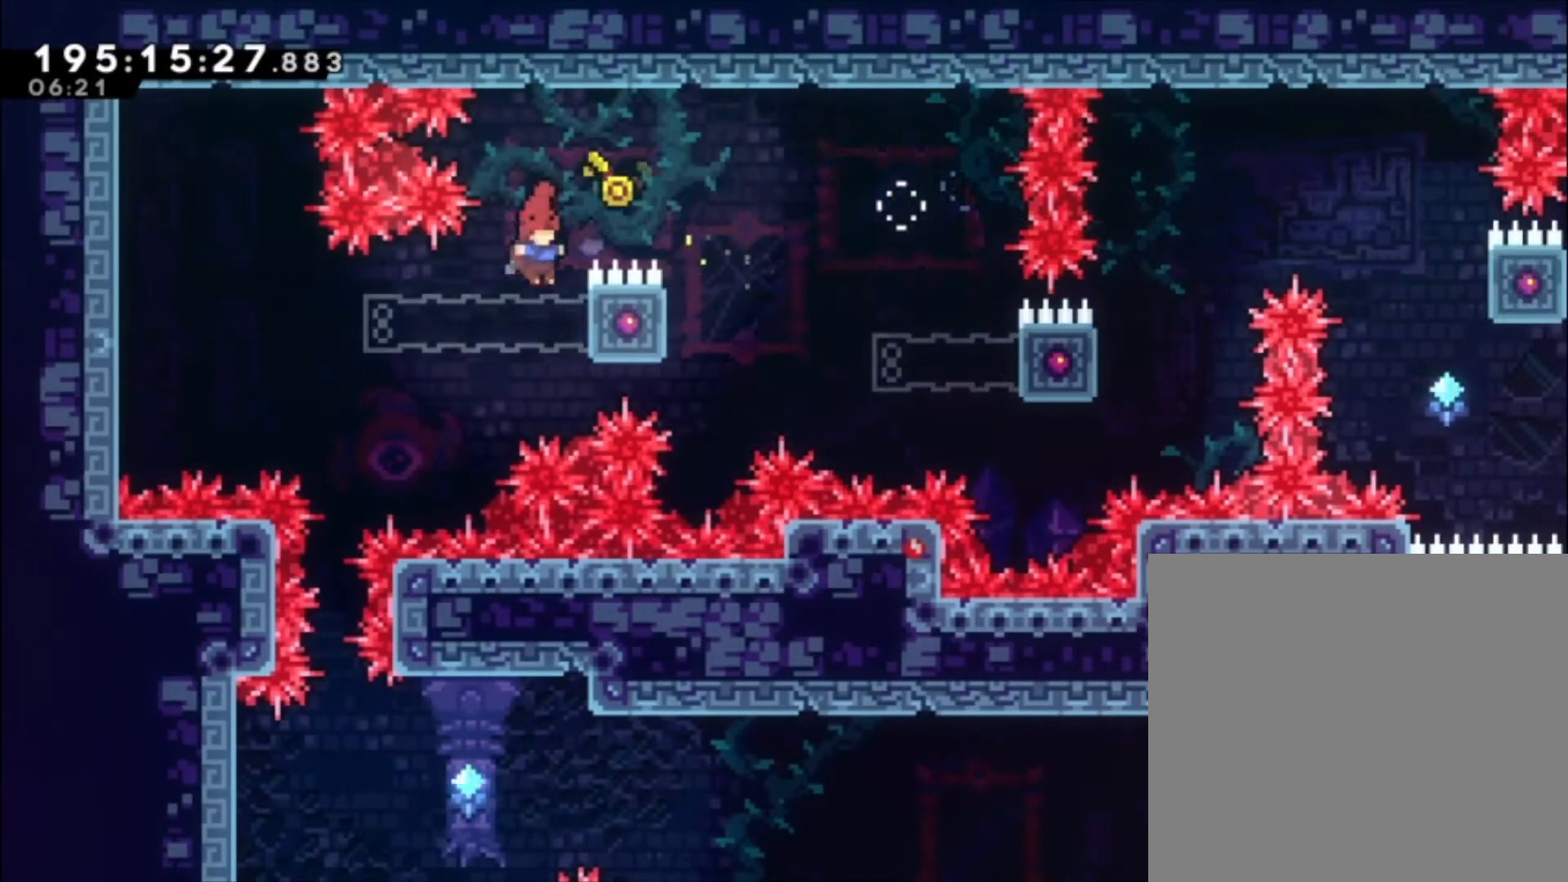
{"buttons": ["L1"], "left_stick": "center", "events": [[400, "X", "down"], [467, "X", "up"]]}
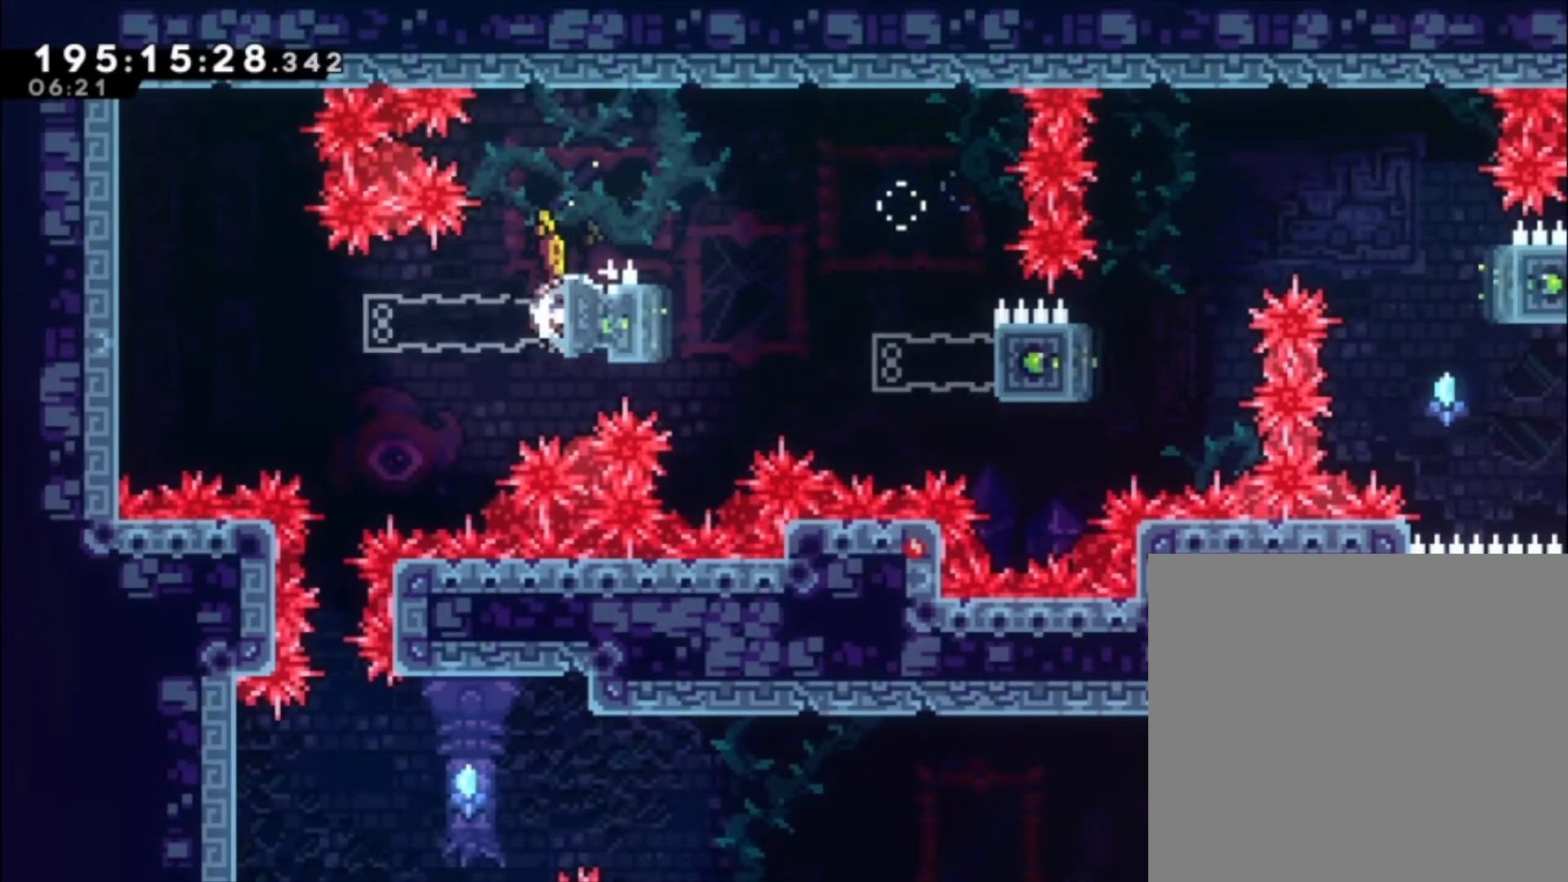
{"buttons": [], "left_stick": "center", "events": [[433, "L1", "up"]]}